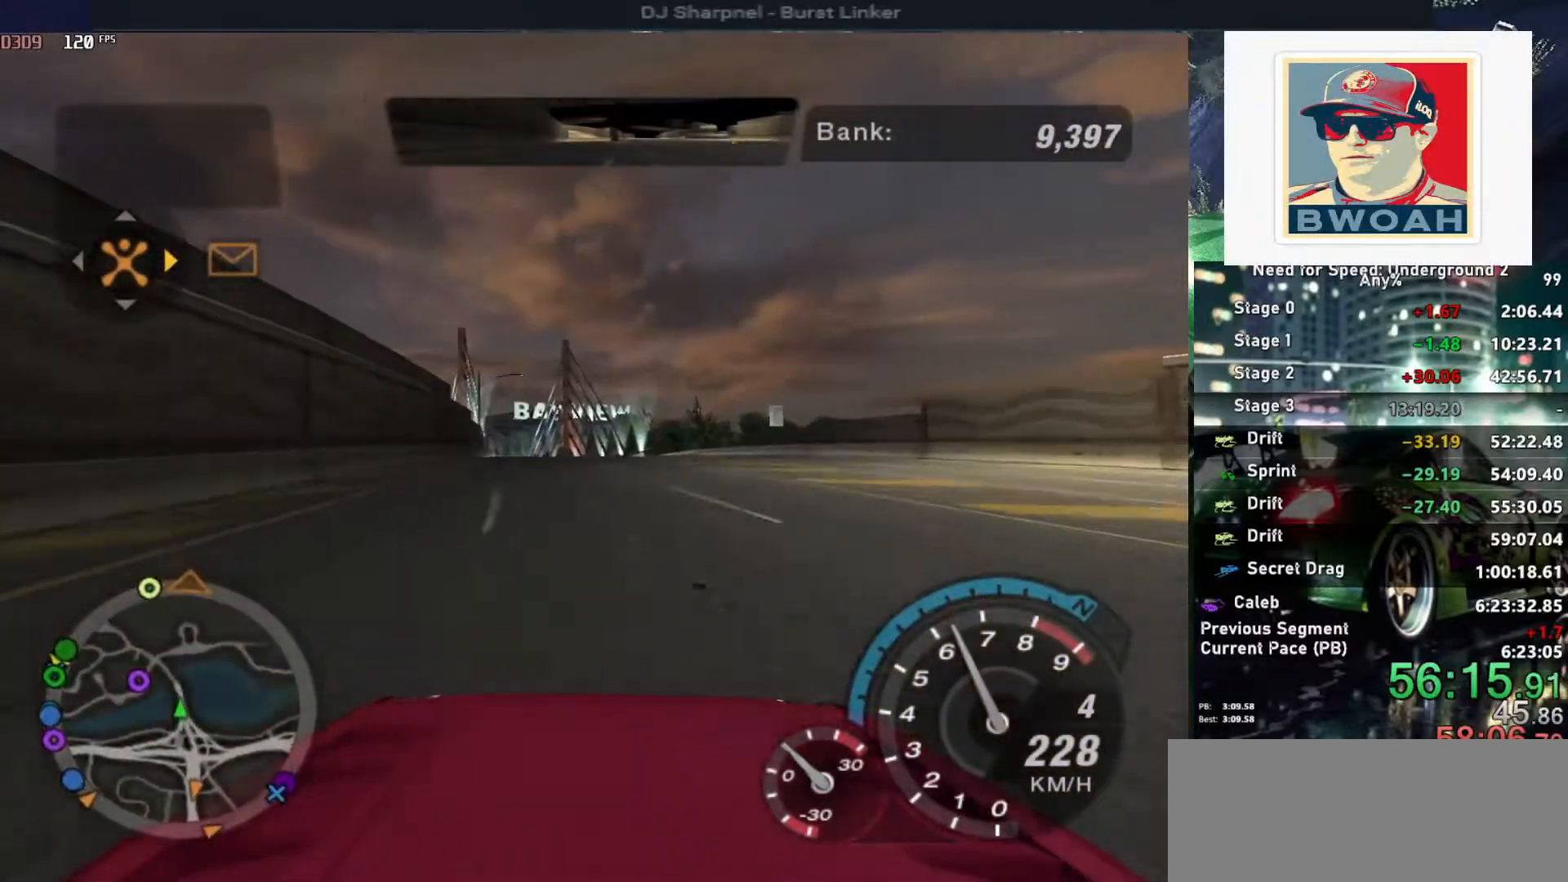
Gameplay with keyboard; each line is a JSON object with the keys held at the frame after it. "events" lists presses ("down") and releases ("up") of "alt", "ctrl", "down", "escape", "left", "r", "return", "right", "shift", "space", "super", "t", "tab", "u" and "up" between this image and that frame as [ms after this image, input, new state], when the widget could be followed in between. No other keys are recorded. Mouse input is not recorded.
{"keys": ["up"], "events": [[250, "left", "down"], [333, "left", "up"]]}
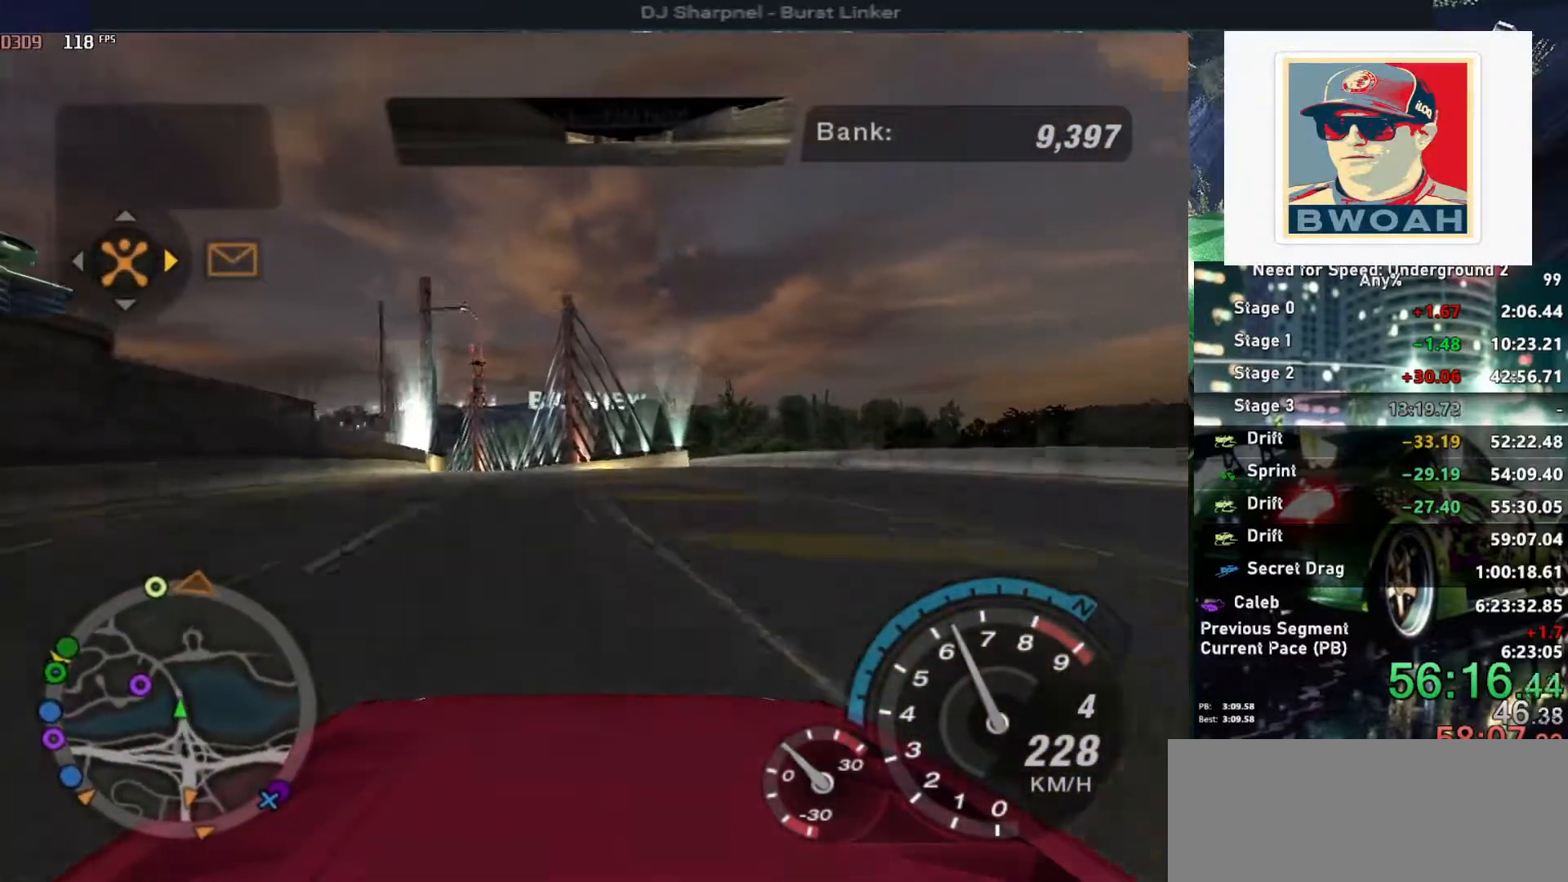
{"keys": ["up"], "events": [[267, "left", "down"], [350, "left", "up"]]}
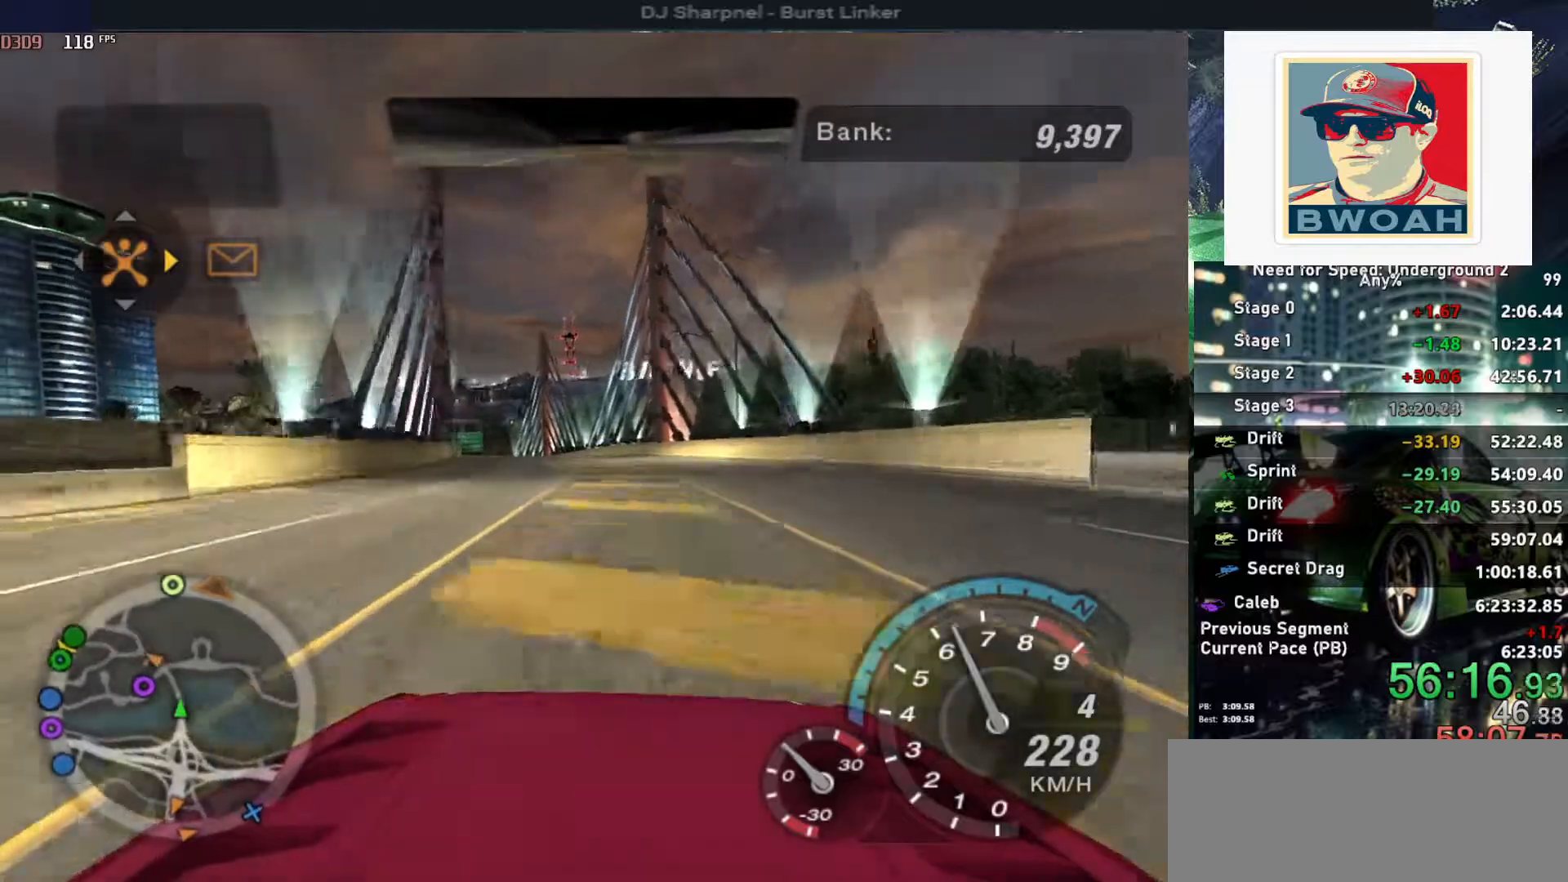
{"keys": ["left", "up"], "events": [[50, "left", "down"], [183, "left", "up"], [467, "left", "down"]]}
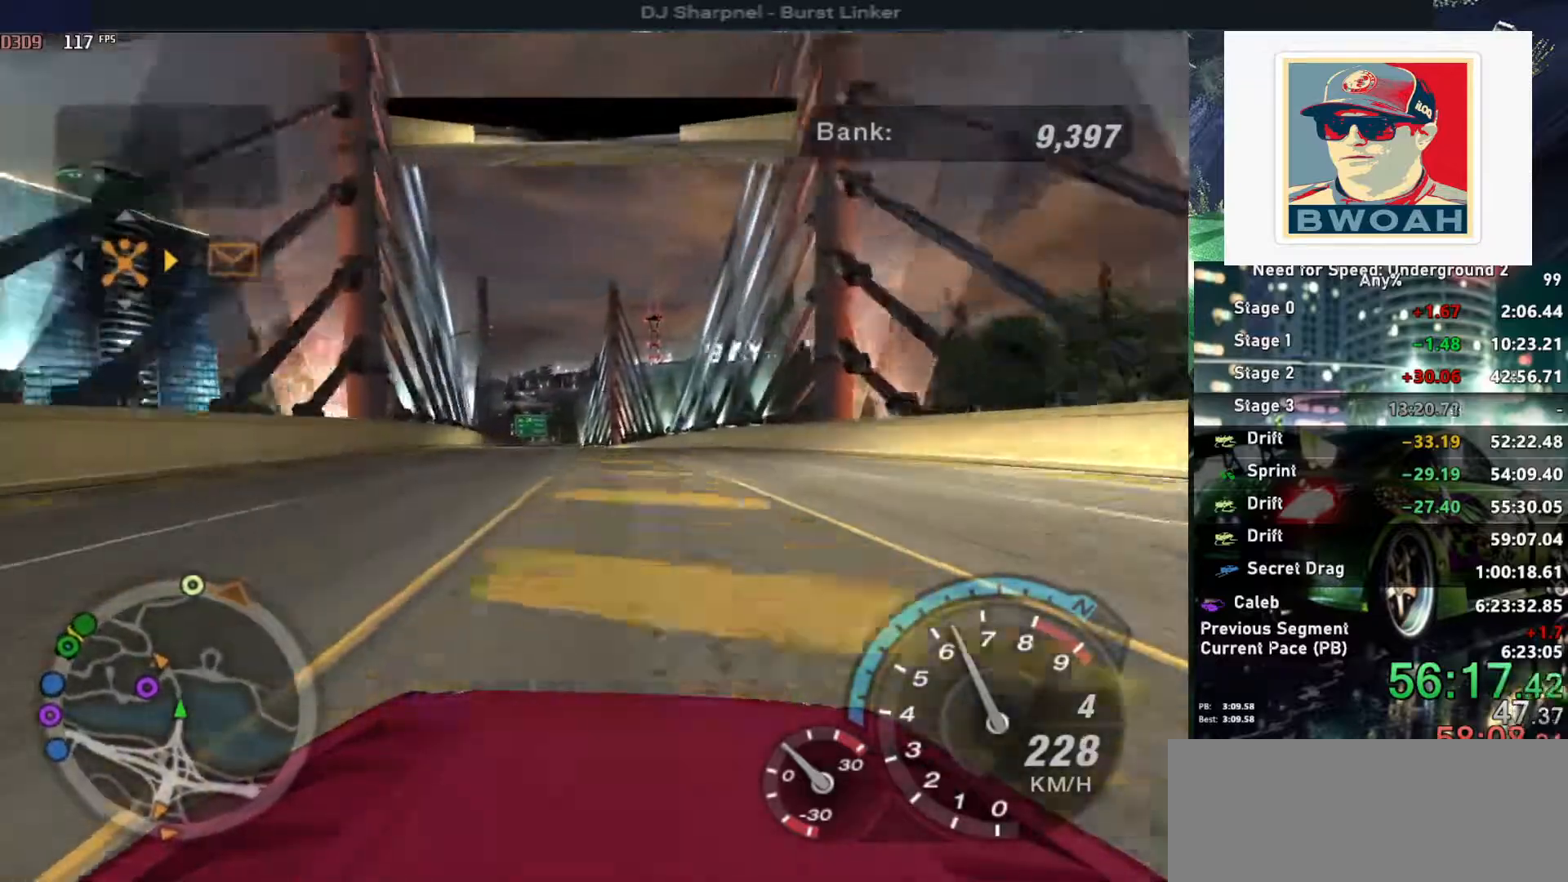
{"keys": ["alt", "up"], "events": [[50, "alt", "down"], [50, "left", "up"], [250, "left", "down"], [333, "left", "up"]]}
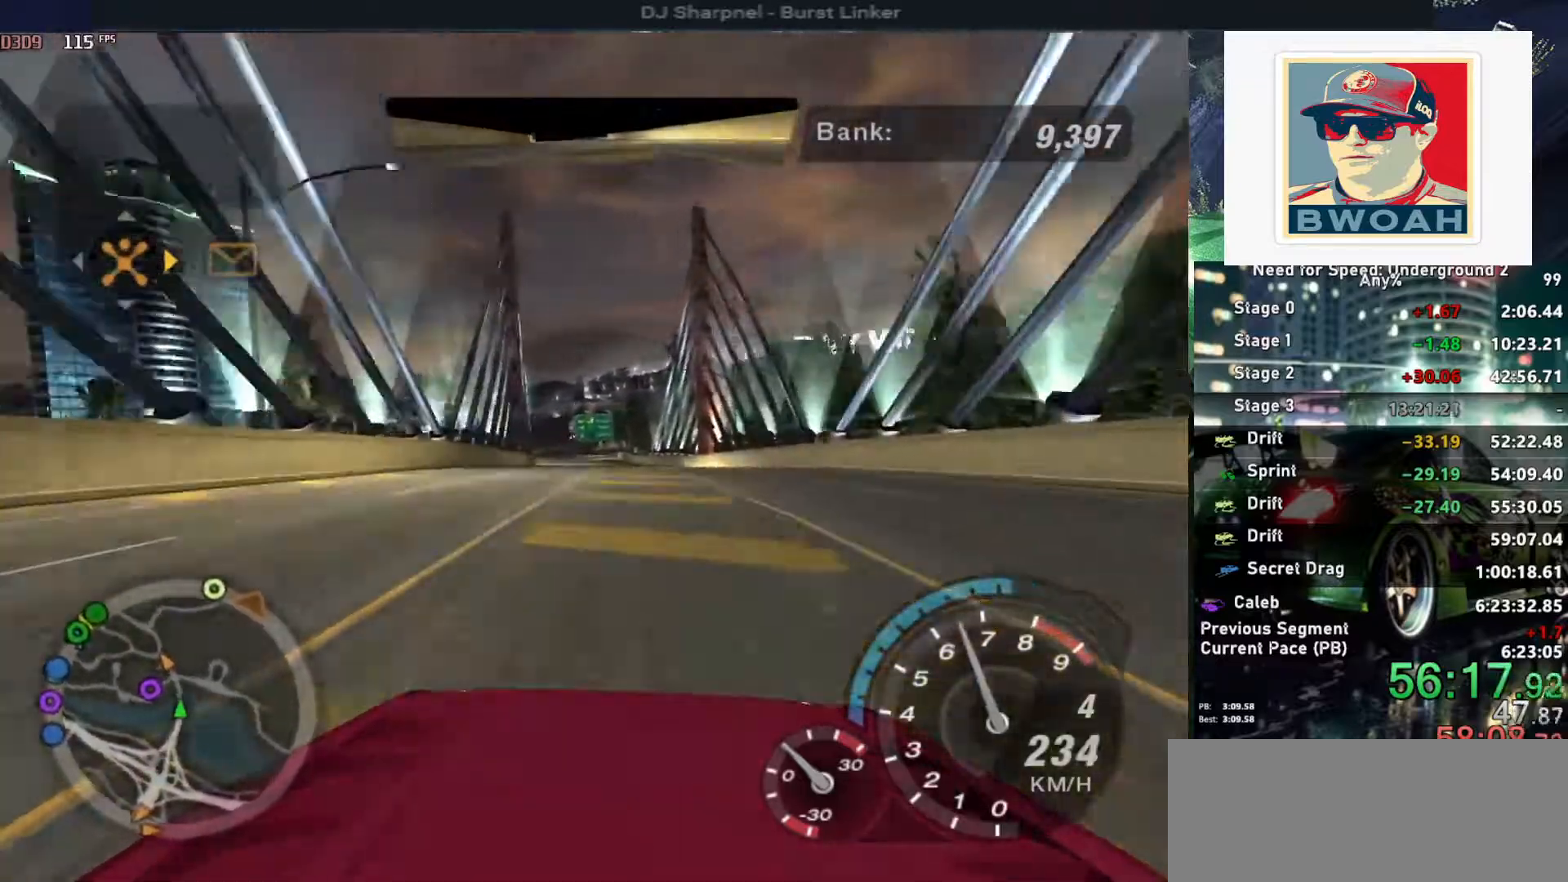
{"keys": ["up"], "events": [[300, "alt", "up"], [400, "left", "down"], [450, "left", "up"]]}
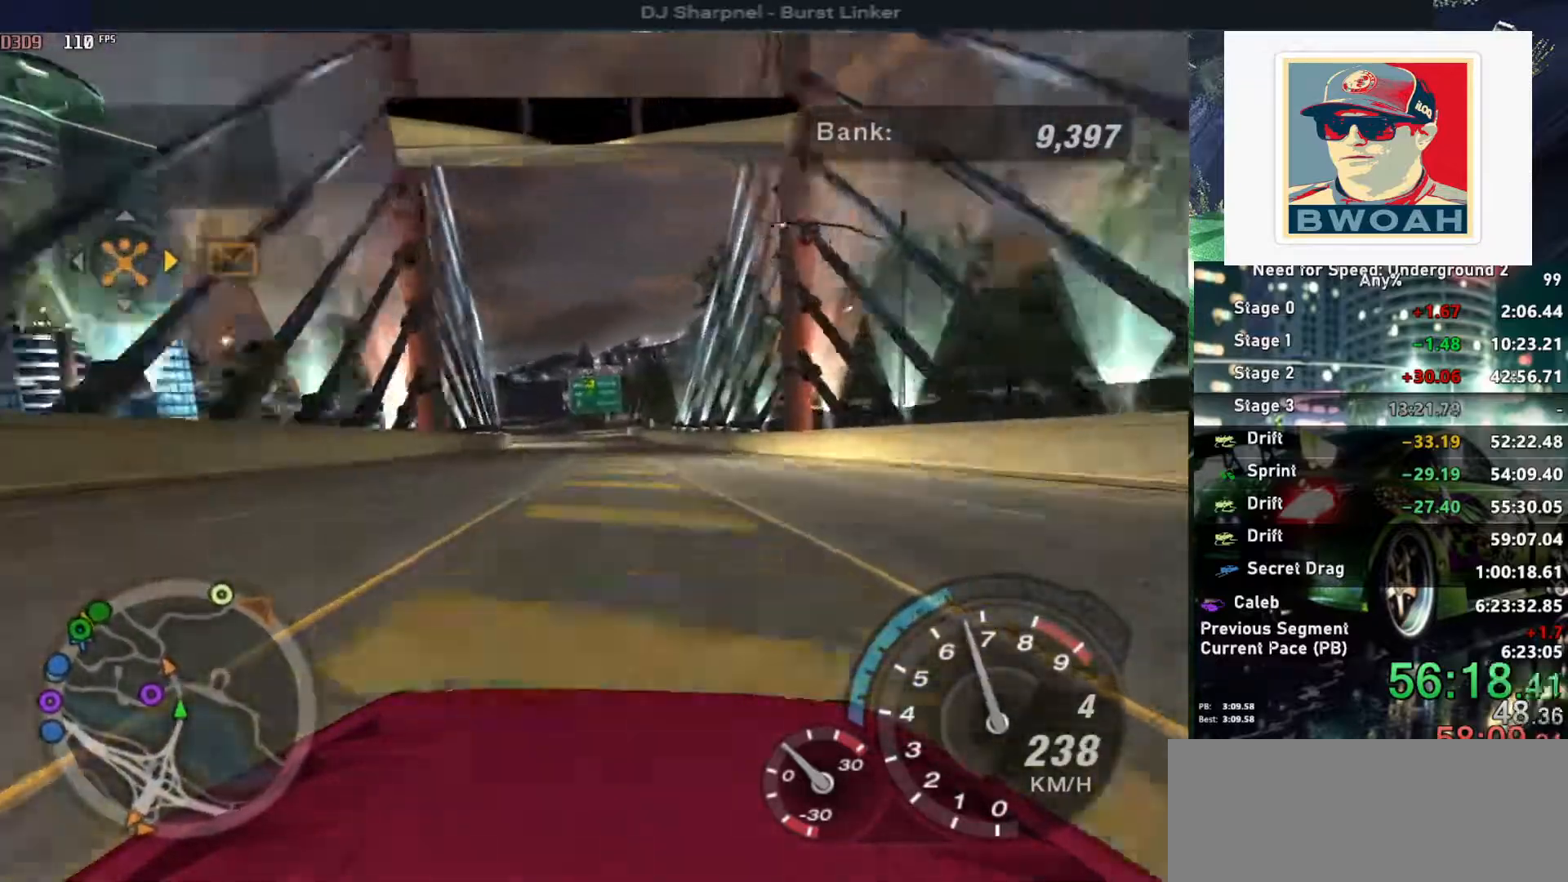
{"keys": ["up"], "events": [[283, "left", "down"], [367, "left", "up"]]}
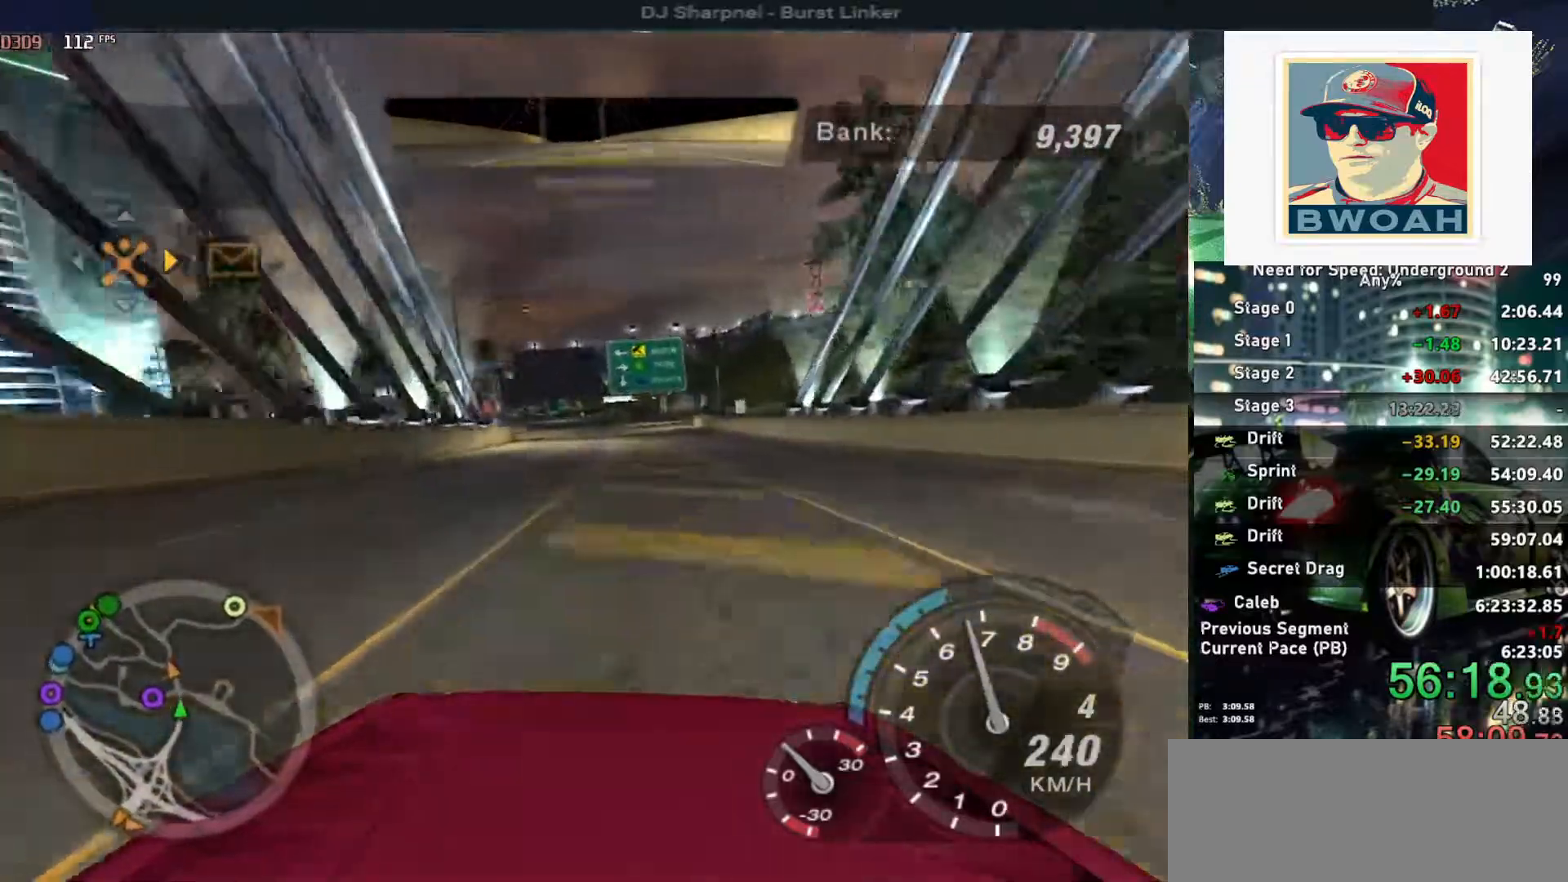
{"keys": ["up"], "events": [[17, "alt", "down"], [150, "left", "down"], [200, "left", "up"], [433, "alt", "up"]]}
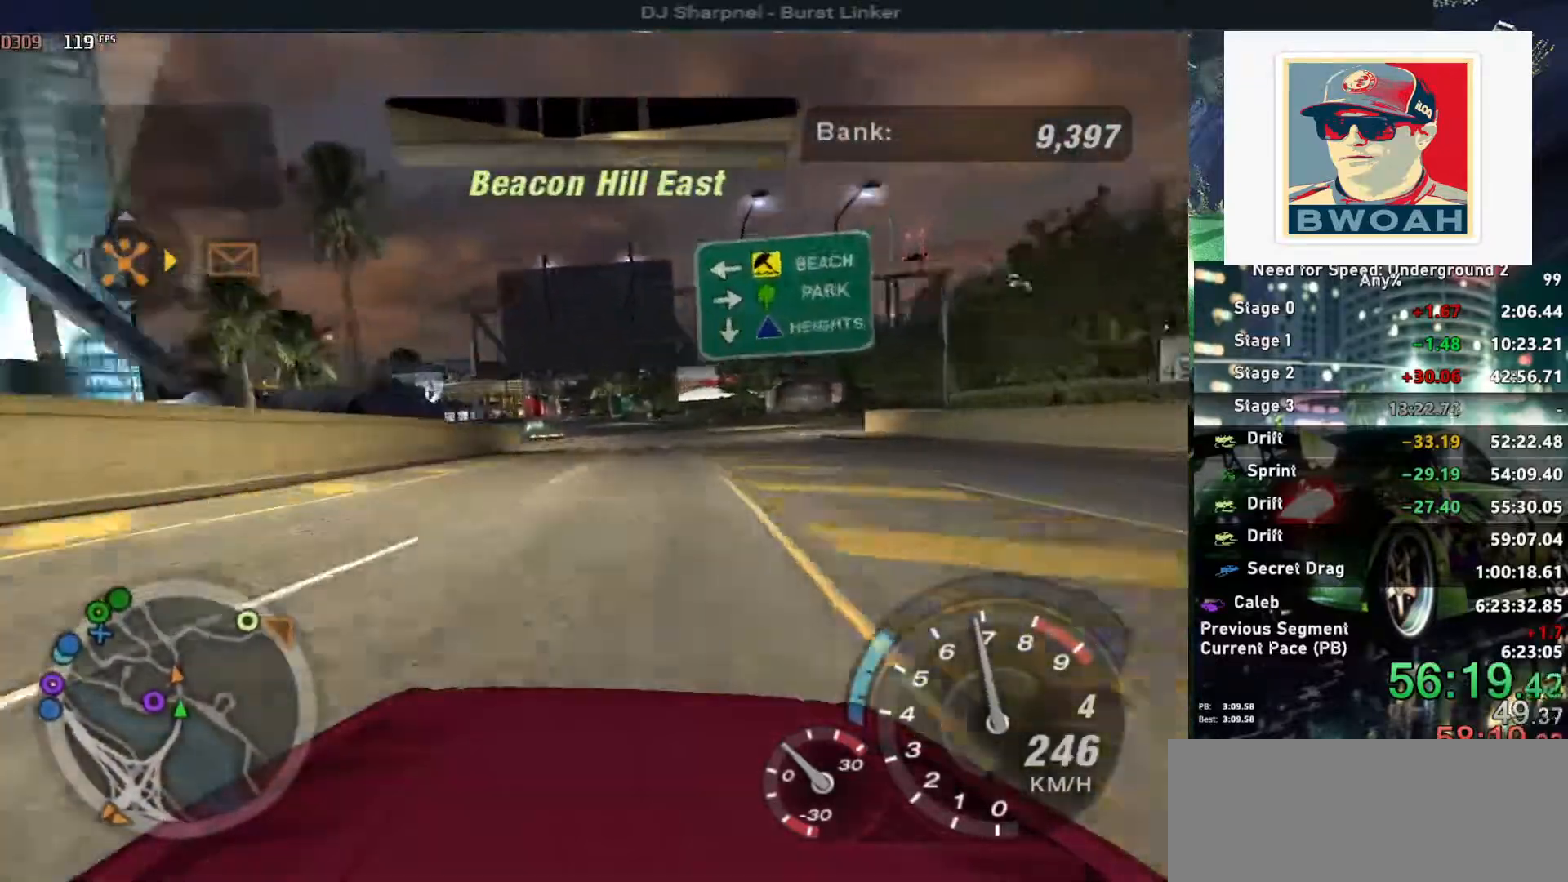
{"keys": ["up"], "events": [[267, "left", "down"], [317, "left", "up"]]}
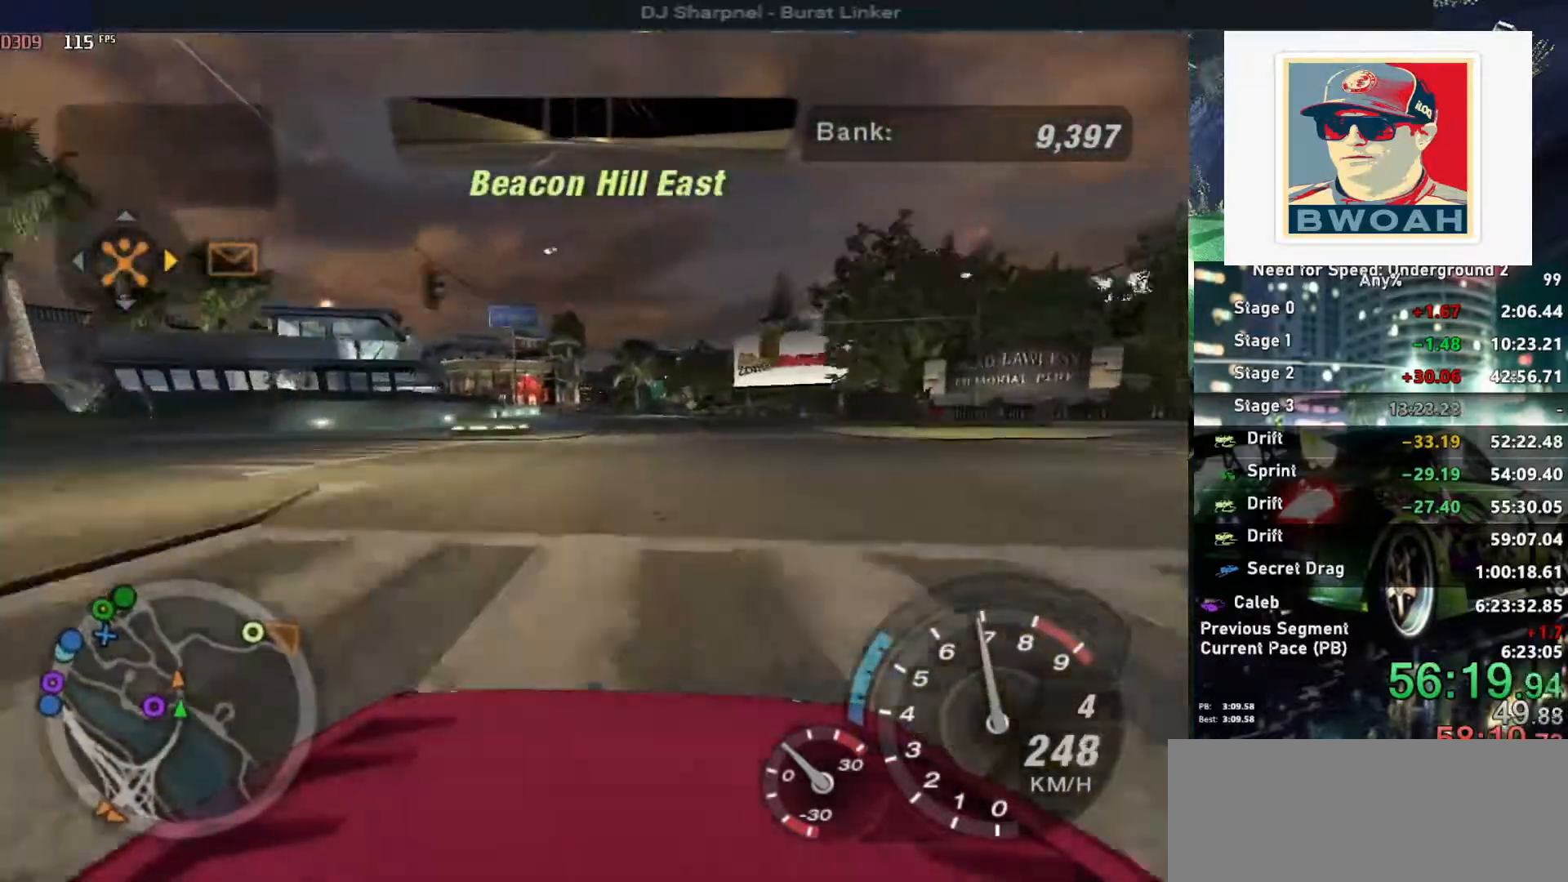
{"keys": ["up"], "events": [[100, "left", "down"], [183, "left", "up"]]}
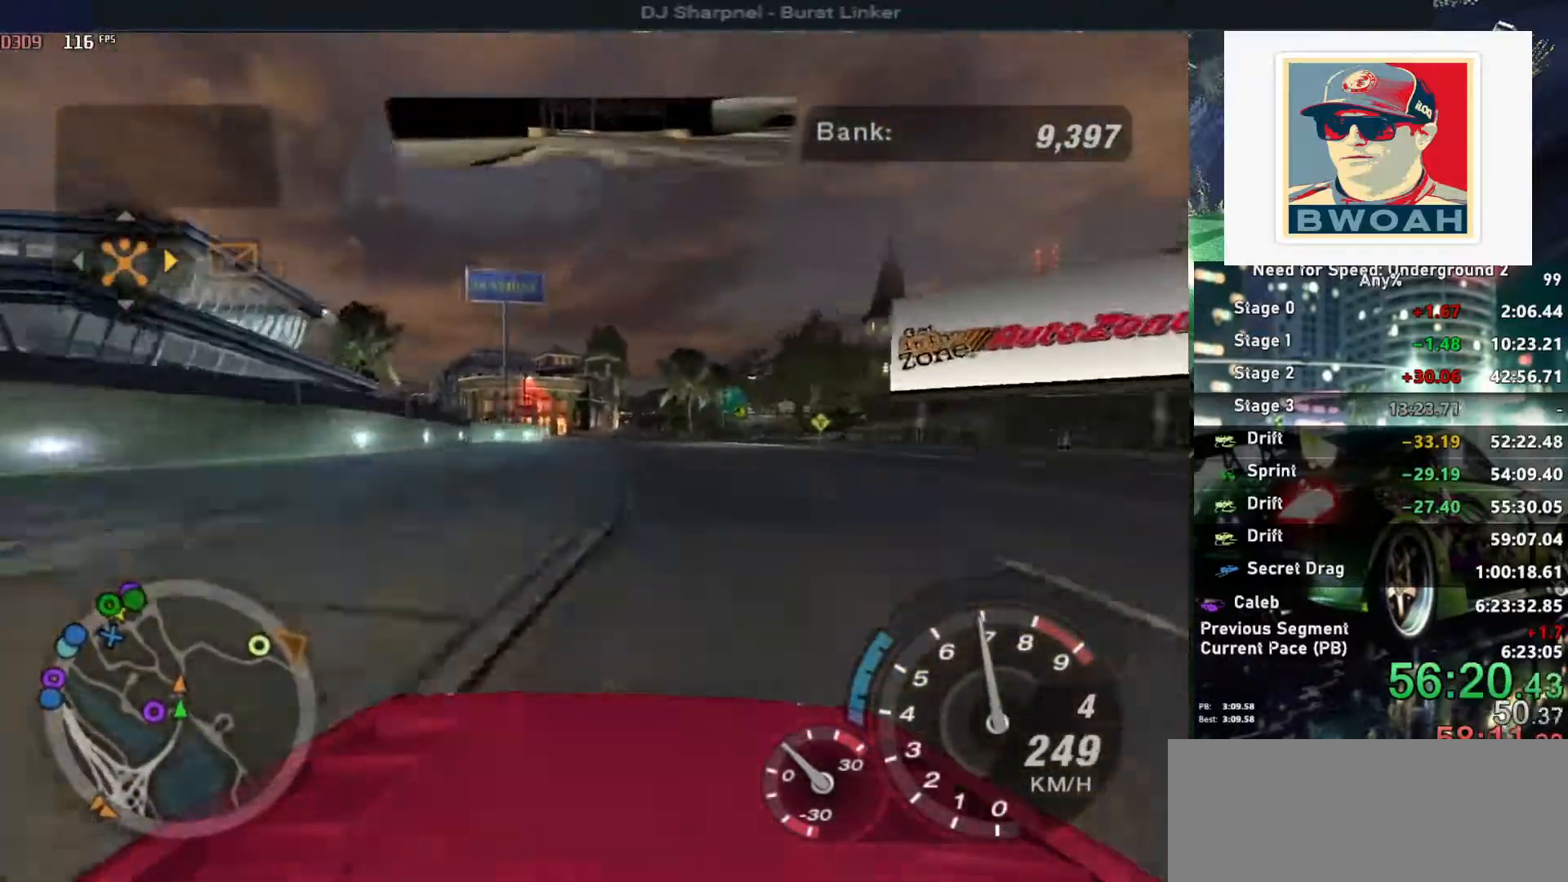
{"keys": ["up"], "events": [[67, "left", "down"], [150, "left", "up"]]}
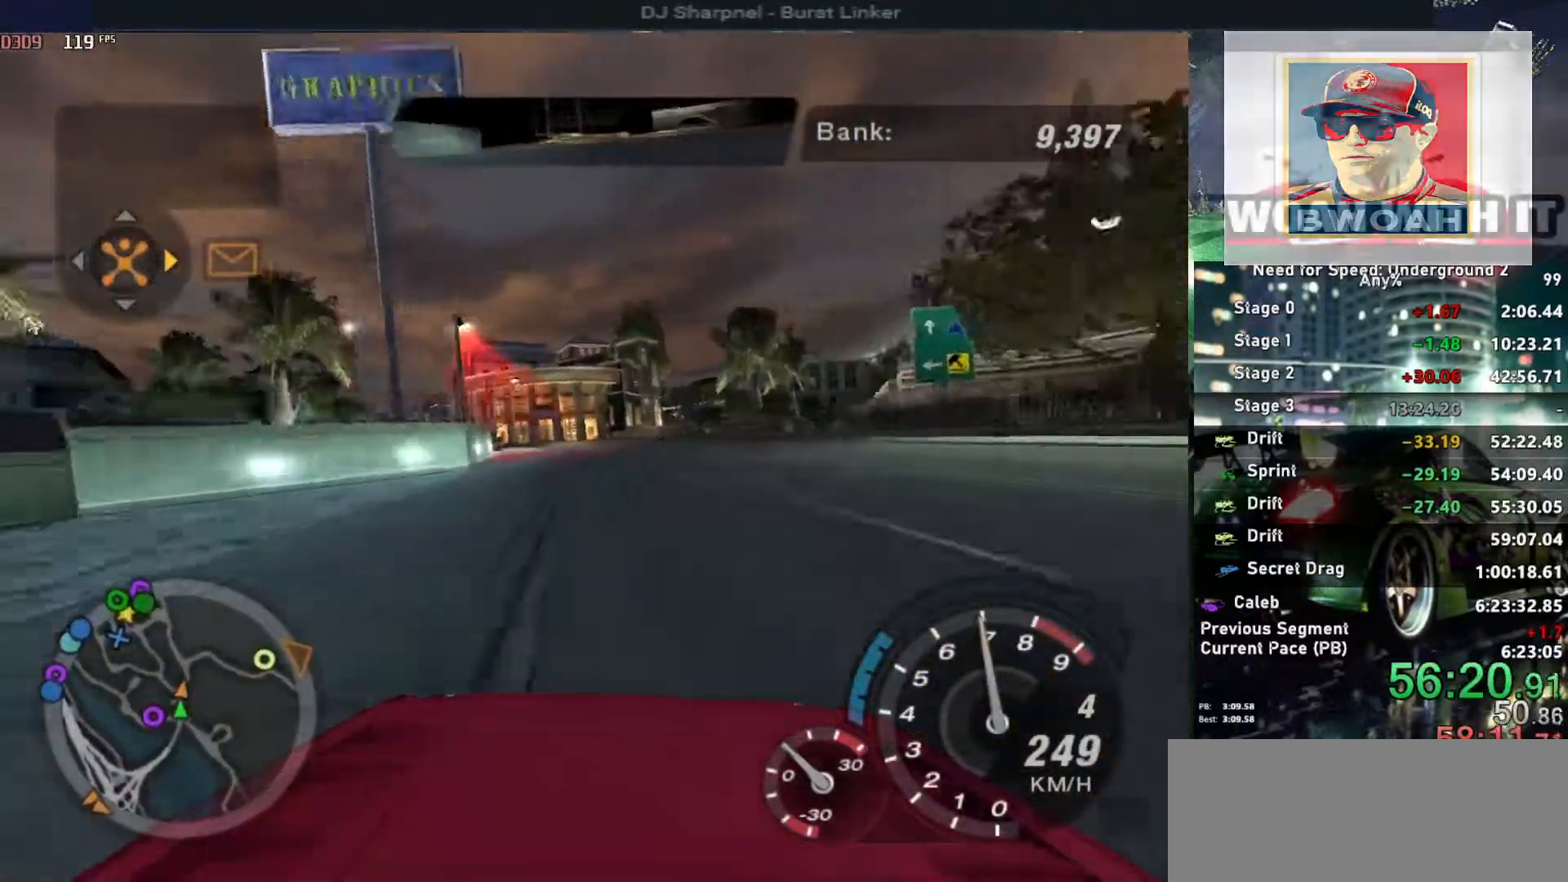
{"keys": ["up"], "events": [[33, "left", "down"], [67, "left", "up"], [400, "right", "down"], [500, "right", "up"]]}
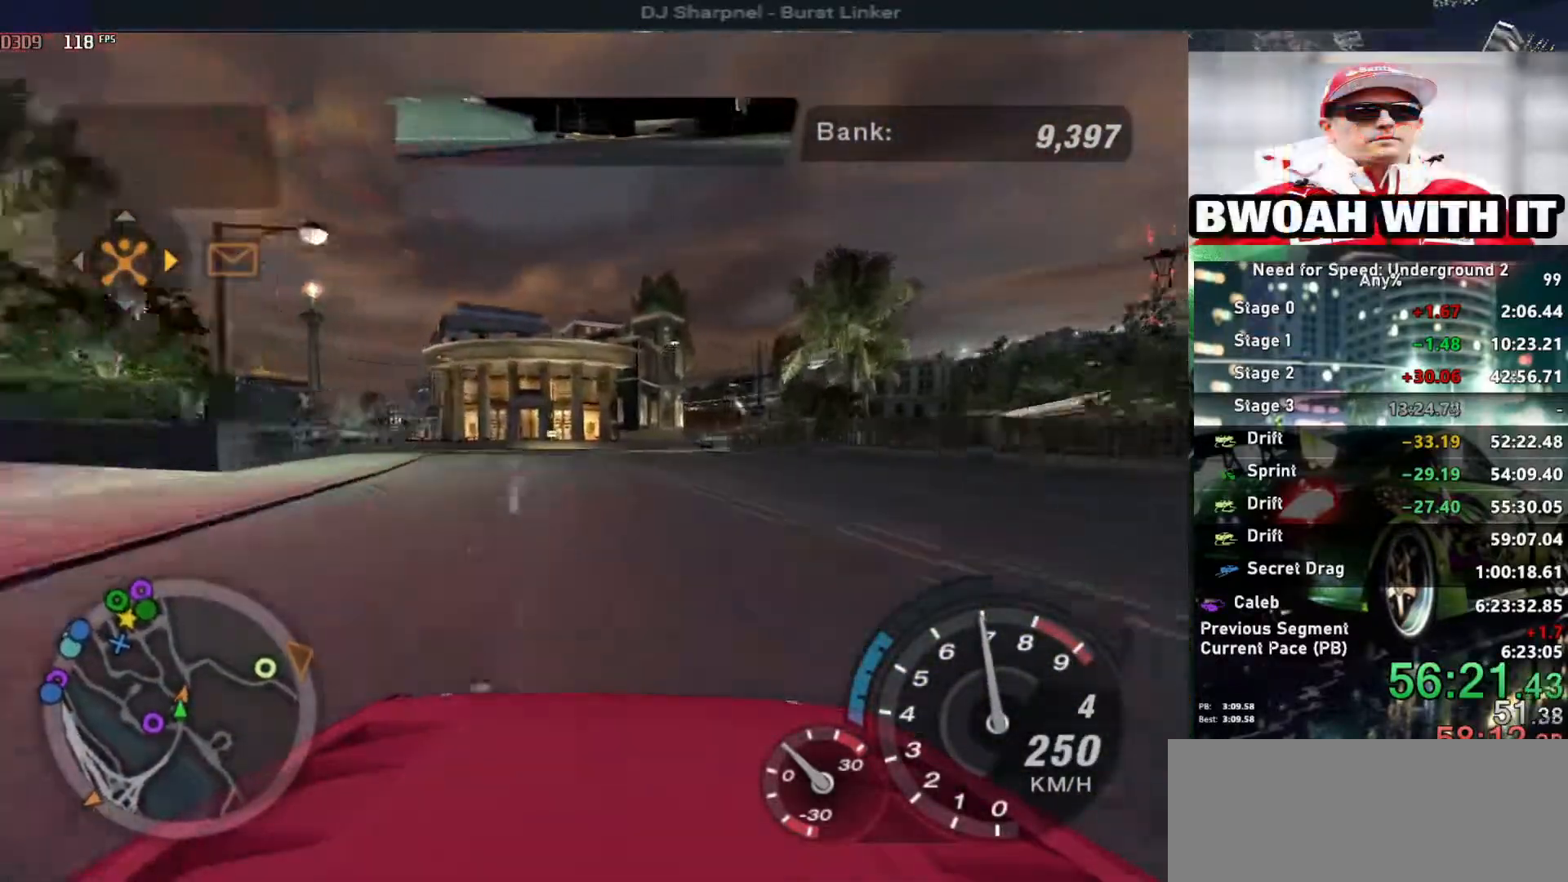
{"keys": ["up"], "events": [[233, "right", "down"], [333, "right", "up"]]}
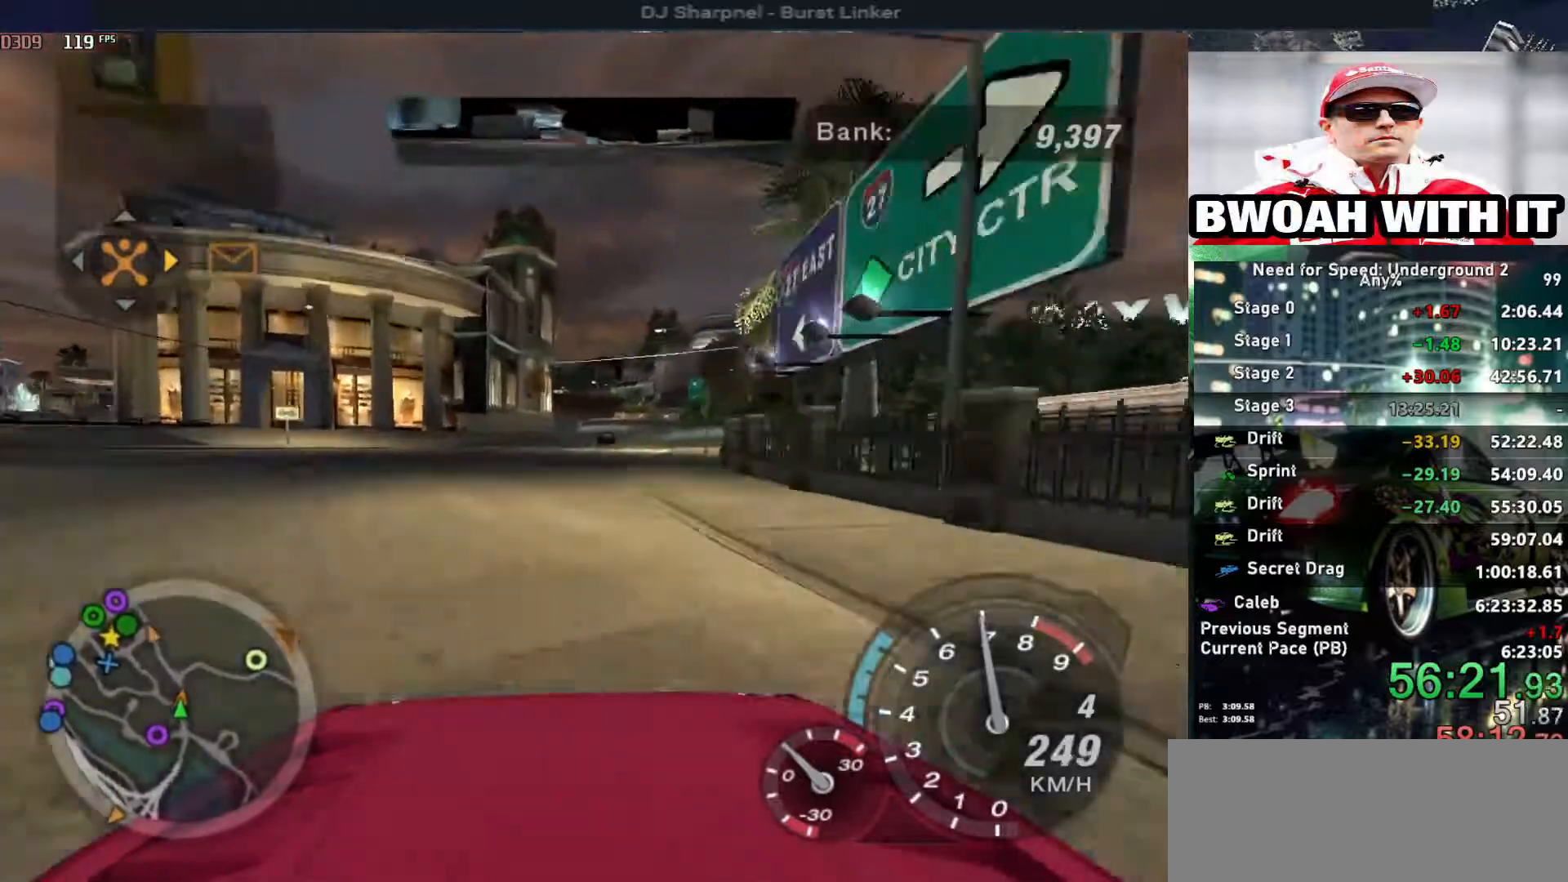
{"keys": ["right", "up"], "events": [[483, "right", "down"]]}
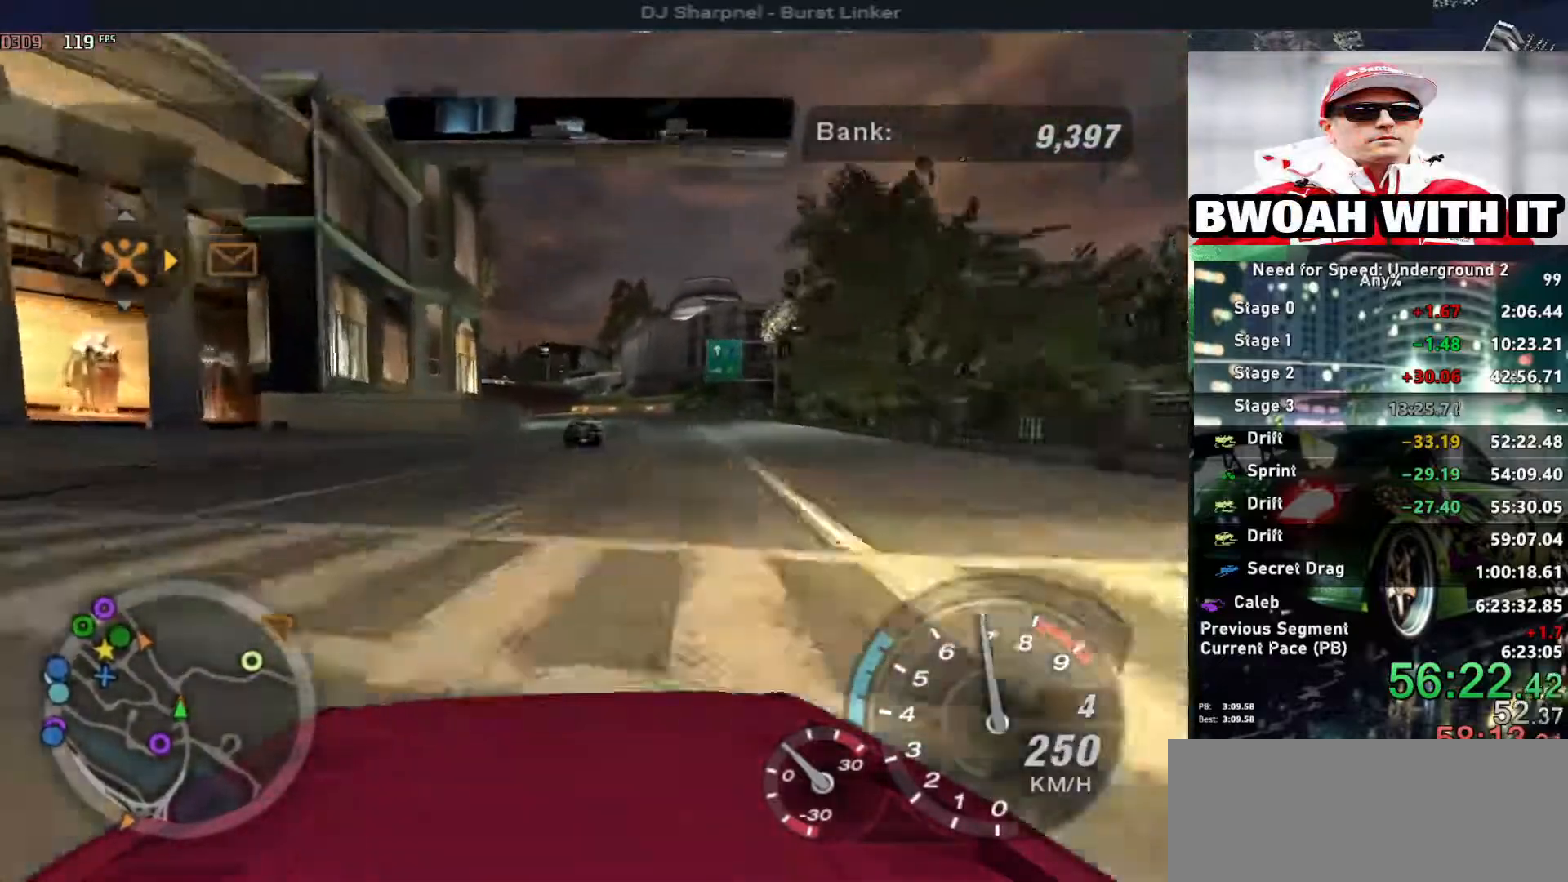
{"keys": ["return", "up"], "events": [[33, "right", "up"], [167, "left", "down"], [217, "left", "up"], [317, "return", "down"], [400, "return", "up"], [450, "return", "down"]]}
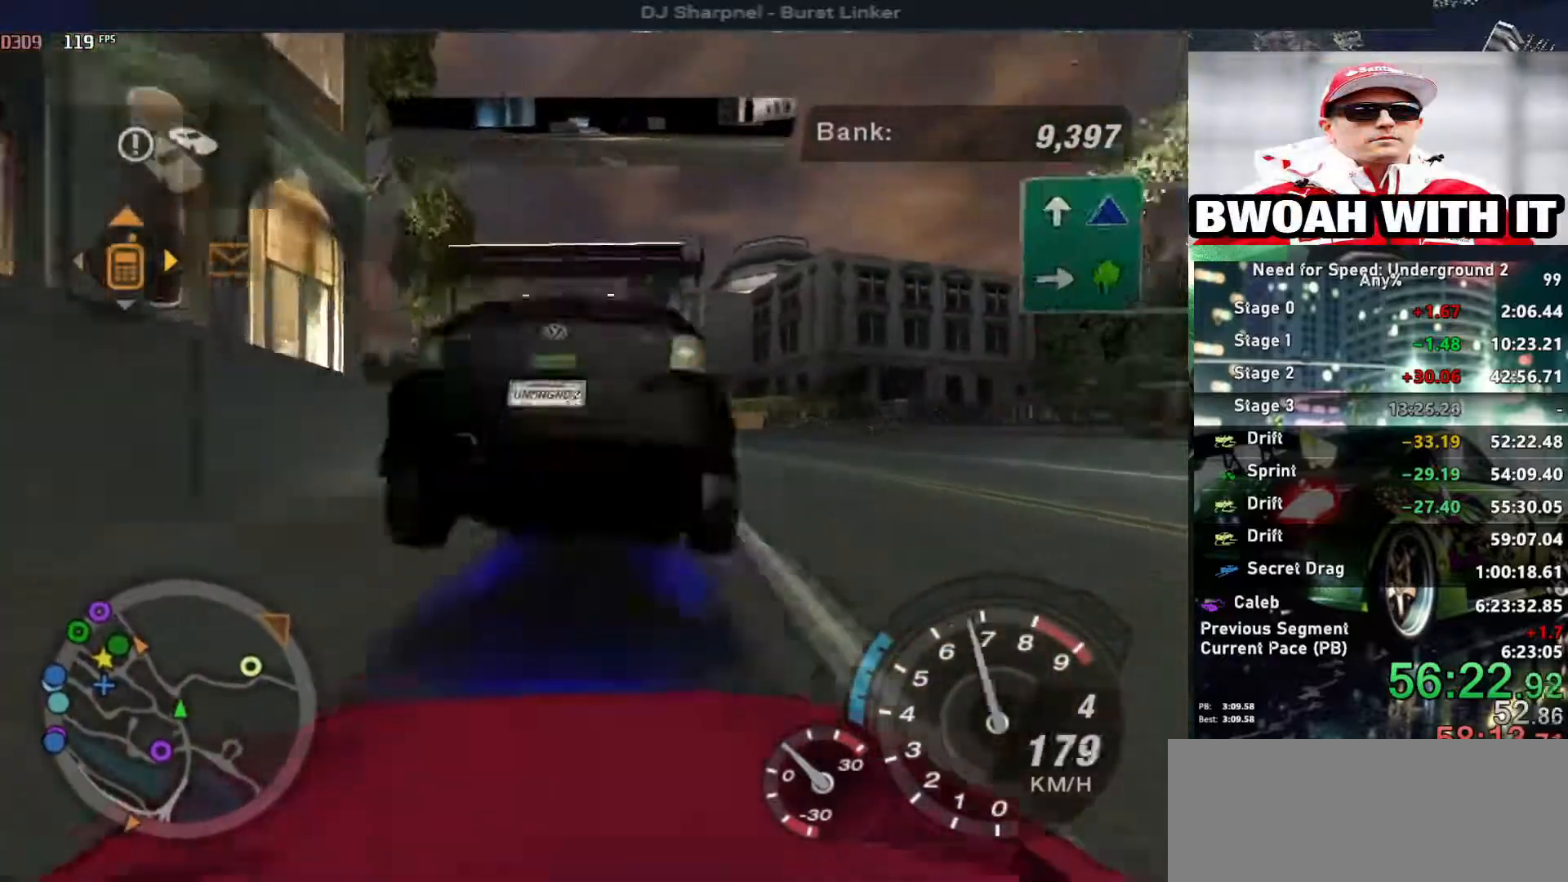
{"keys": ["up"], "events": [[50, "return", "up"], [100, "return", "down"], [183, "left", "down"], [183, "return", "up"], [233, "return", "down"], [333, "return", "up"], [367, "left", "up"], [367, "return", "down"], [467, "return", "up"]]}
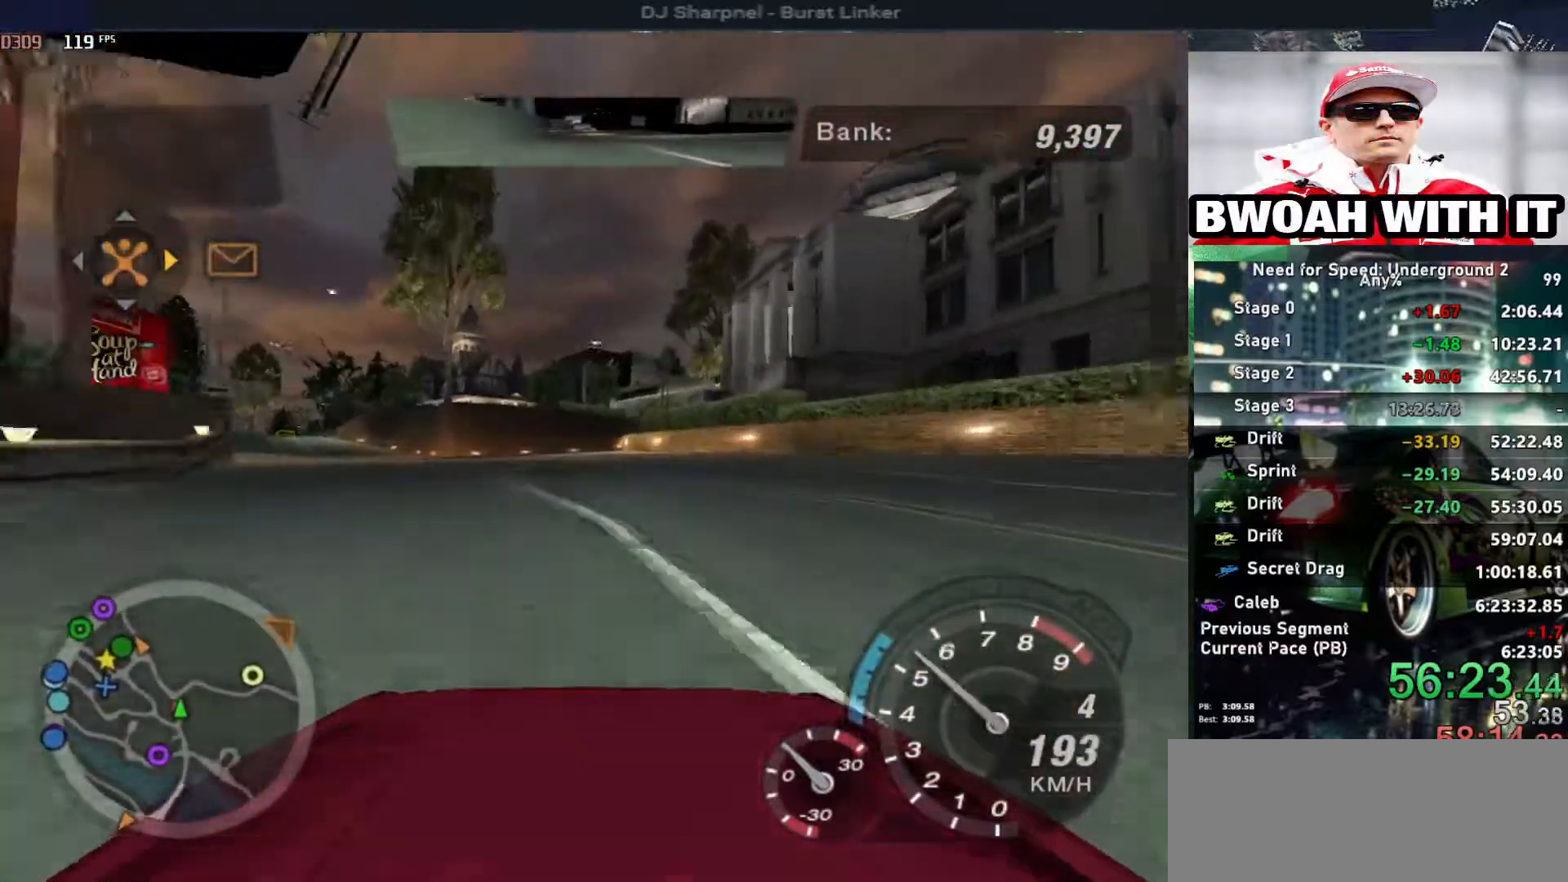
{"keys": ["down", "return", "right"], "events": [[17, "left", "down"], [67, "return", "down"], [150, "left", "up"], [150, "return", "up"], [150, "up", "up"], [200, "down", "down"], [250, "return", "down"], [400, "return", "up"], [400, "right", "down"], [433, "return", "down"]]}
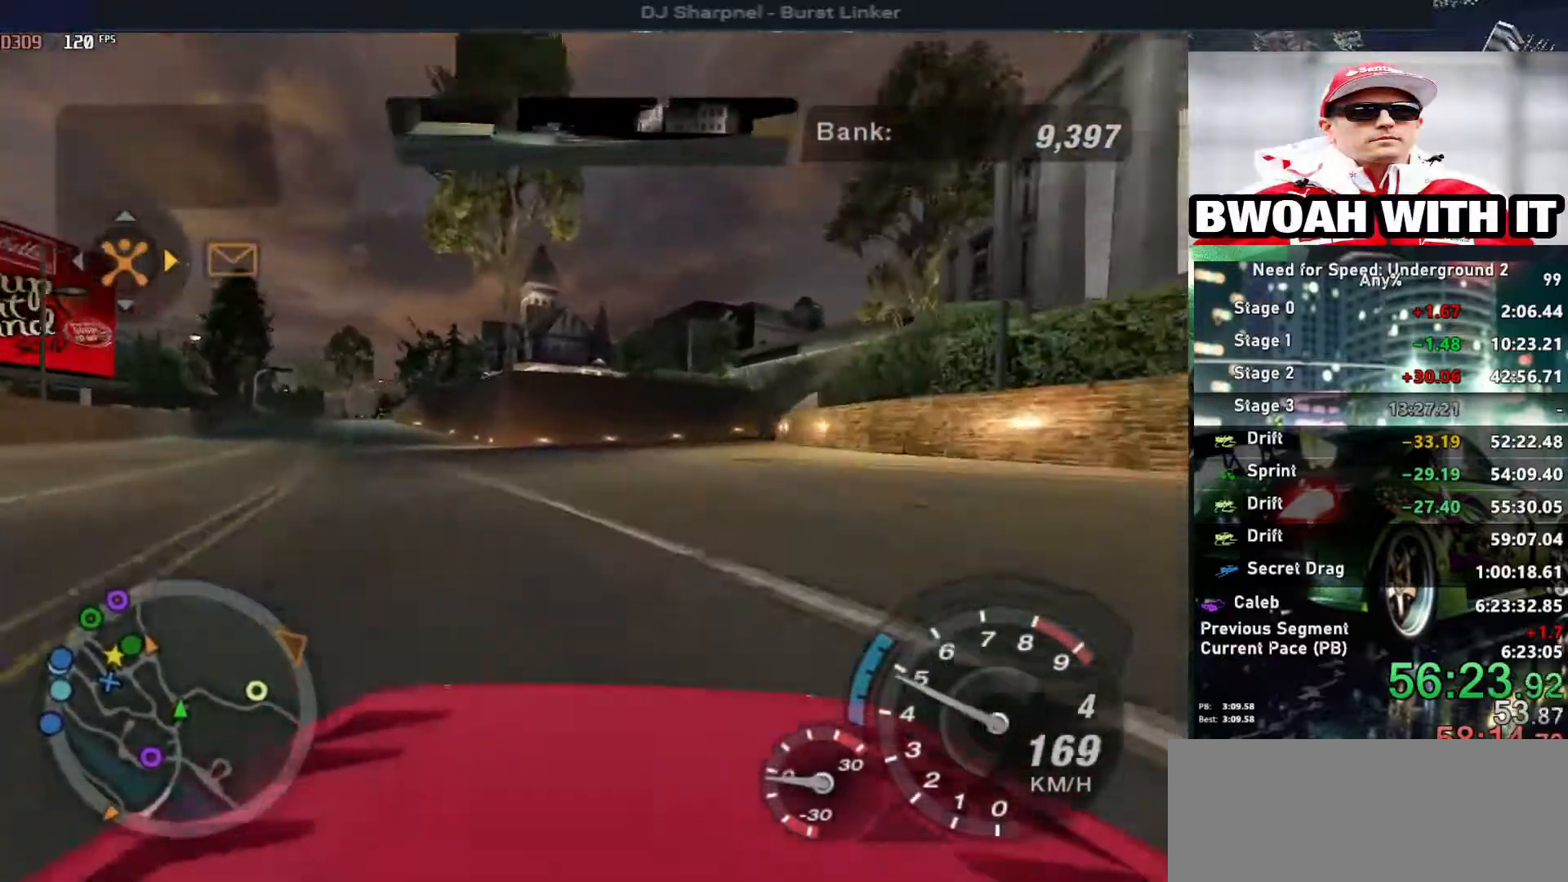
{"keys": ["right", "up"], "events": [[67, "return", "up"], [67, "right", "up"], [117, "return", "down"], [117, "right", "down"], [217, "down", "up"], [217, "return", "up"], [217, "right", "up"], [267, "return", "down"], [317, "left", "down"], [350, "left", "up"], [350, "right", "down"], [350, "up", "down"], [400, "return", "up"]]}
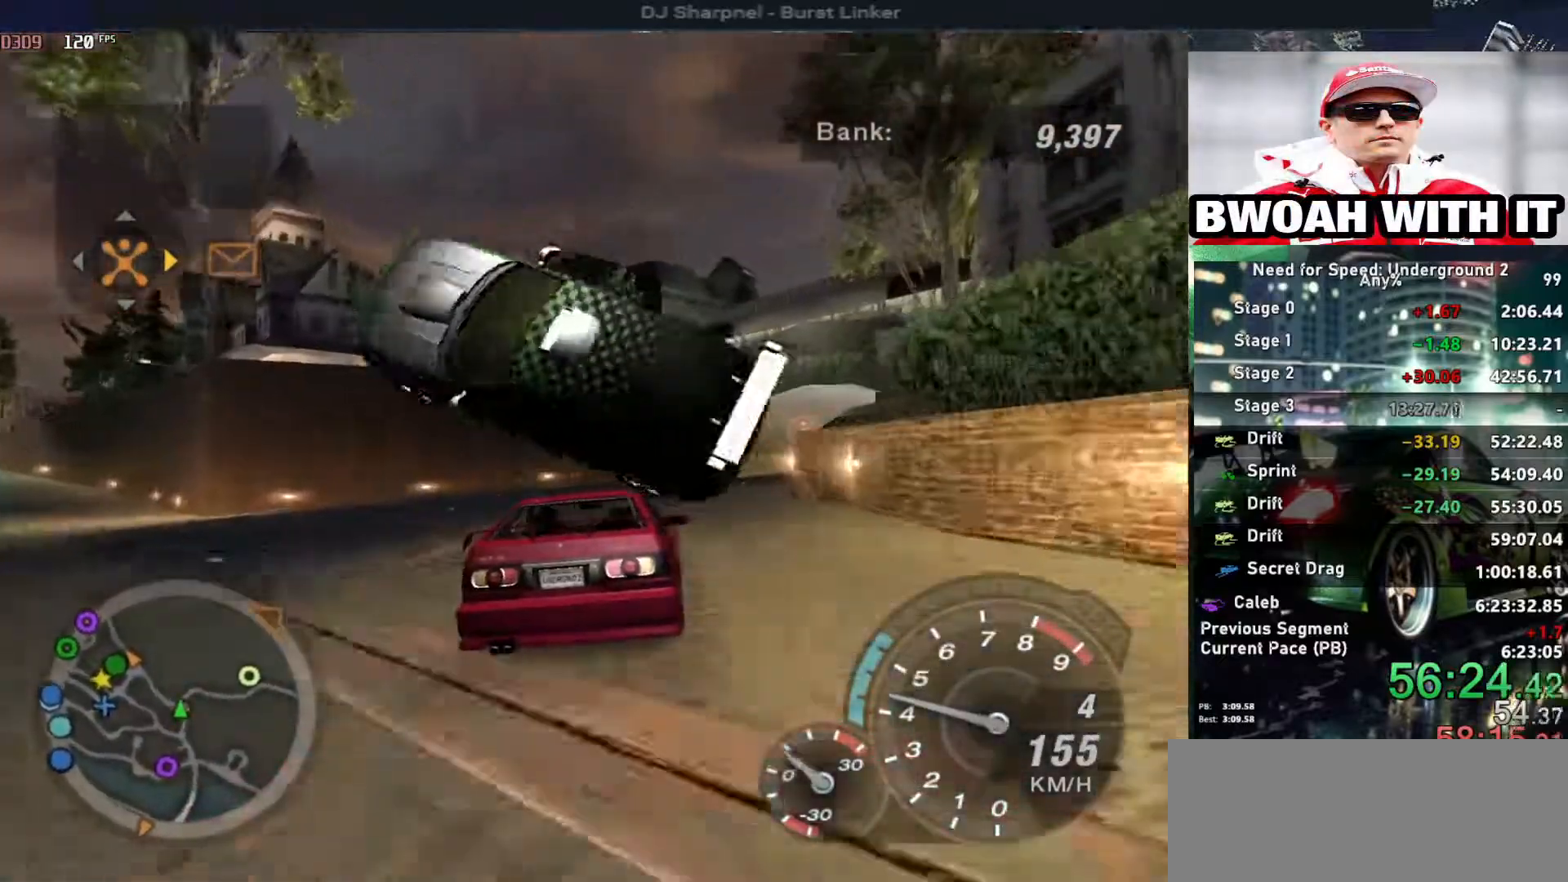
{"keys": ["return", "right", "up"], "events": [[50, "right", "up"], [283, "return", "down"], [367, "return", "up"], [367, "right", "down"], [417, "return", "down"]]}
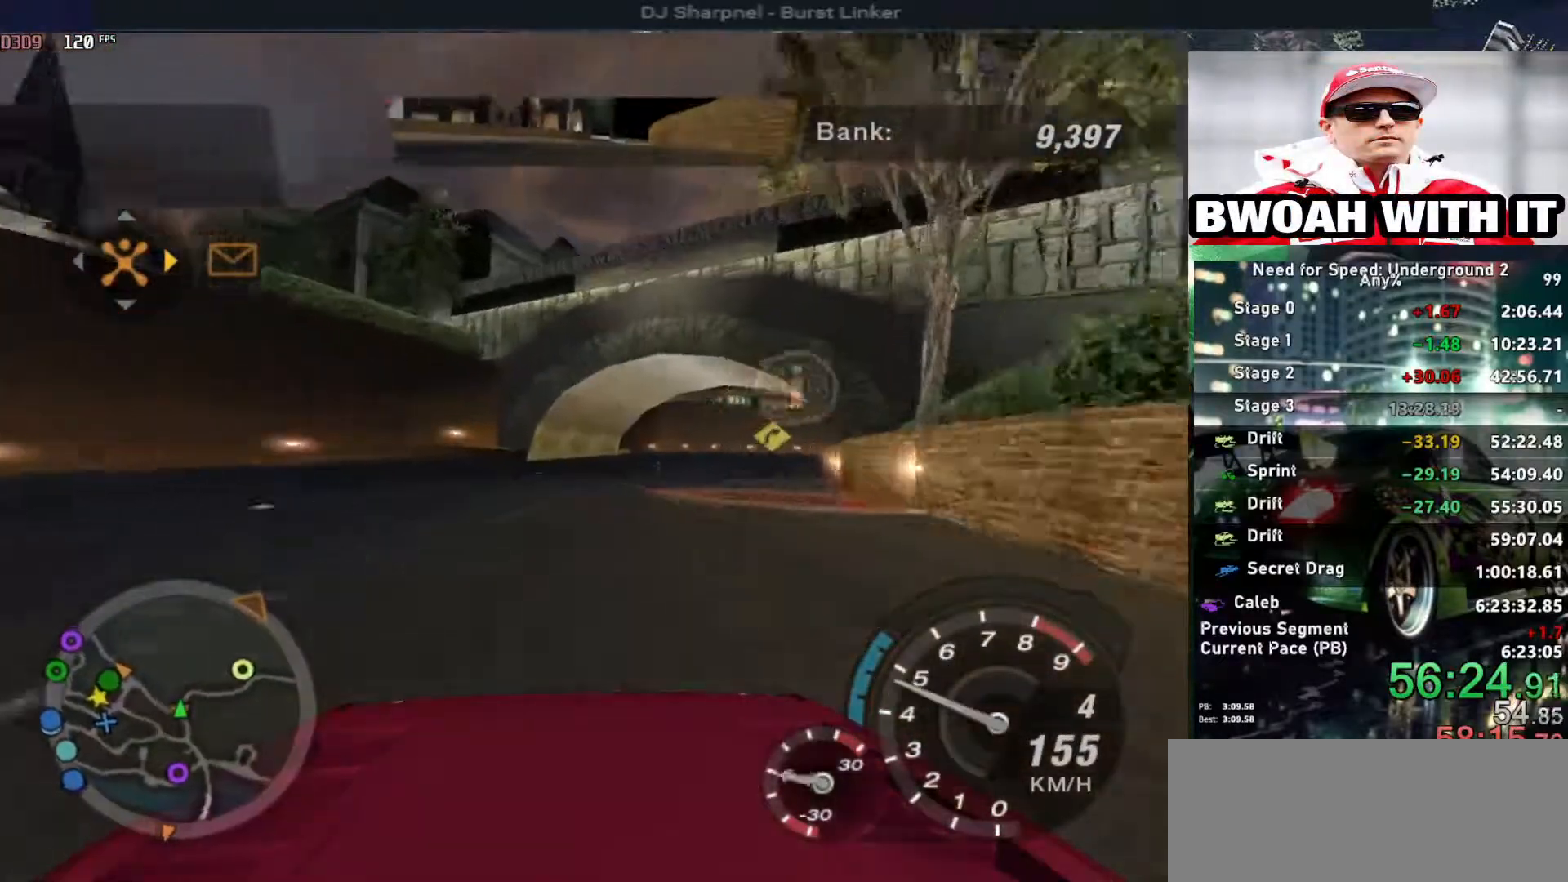
{"keys": ["right", "up"], "events": [[17, "return", "up"], [100, "right", "up"], [150, "return", "down"], [250, "return", "up"], [300, "return", "down"], [333, "right", "down"], [400, "return", "up"]]}
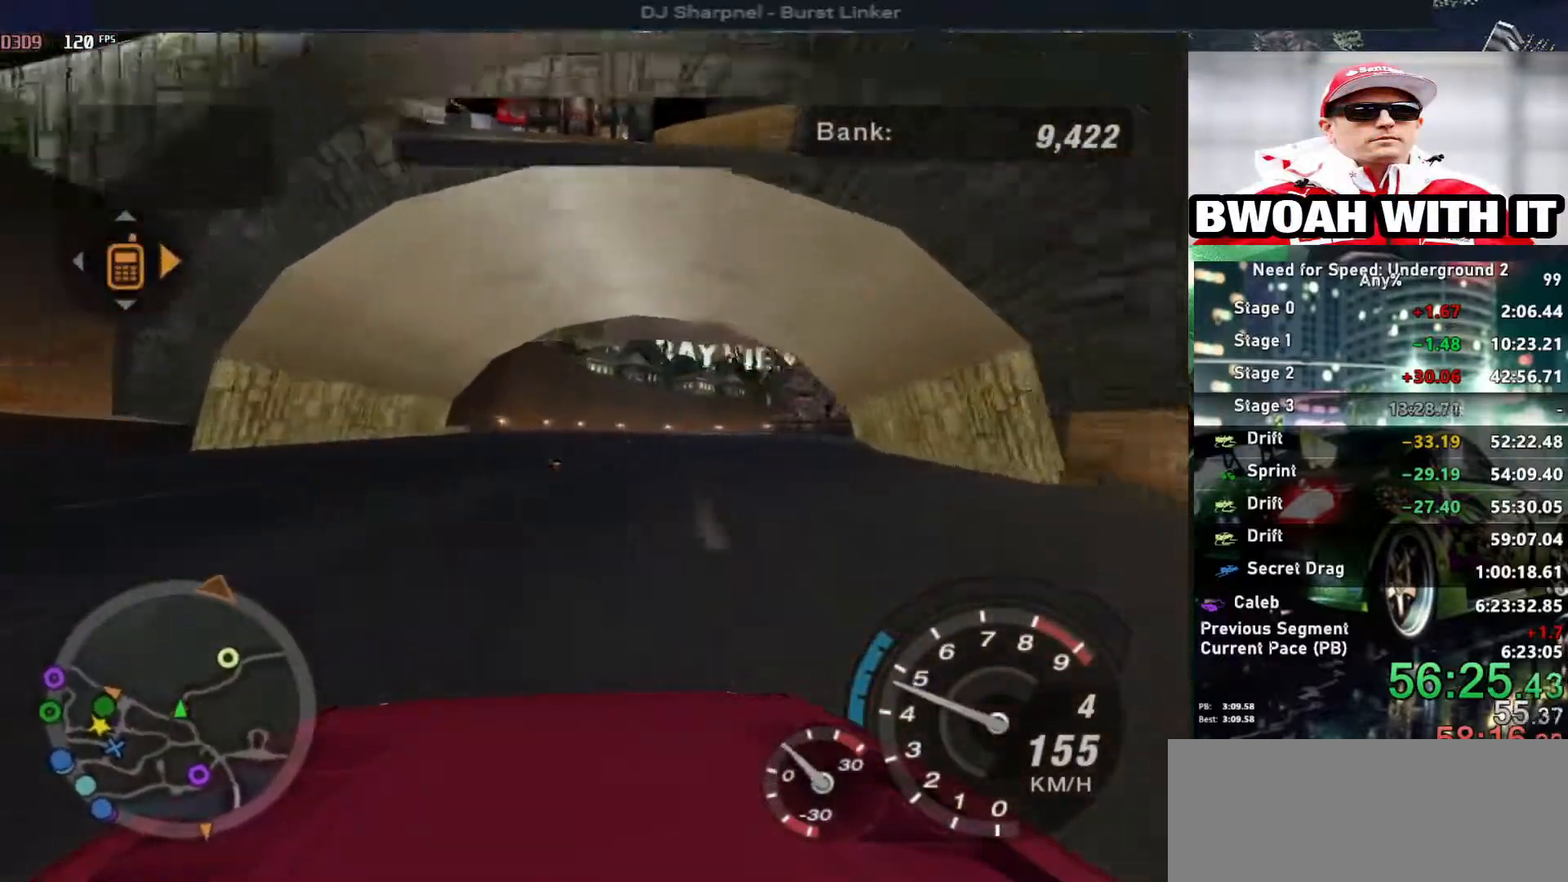
{"keys": ["alt", "right", "up"], "events": [[33, "right", "up"], [217, "right", "down"], [367, "right", "up"], [500, "alt", "down"], [500, "right", "down"]]}
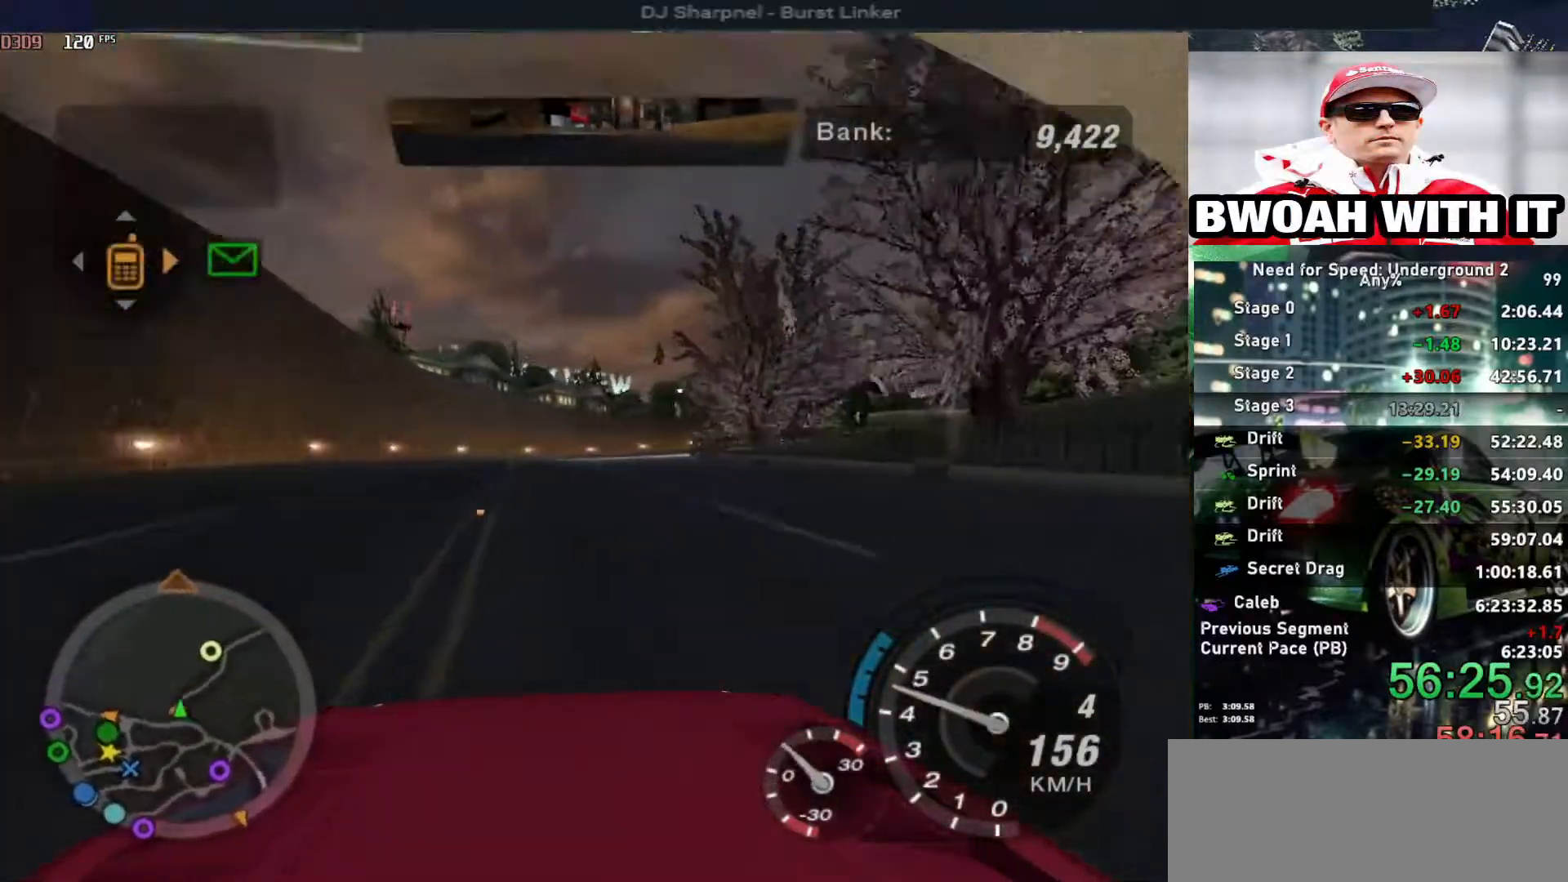
{"keys": ["alt", "right", "up"], "events": [[83, "right", "up"], [467, "right", "down"]]}
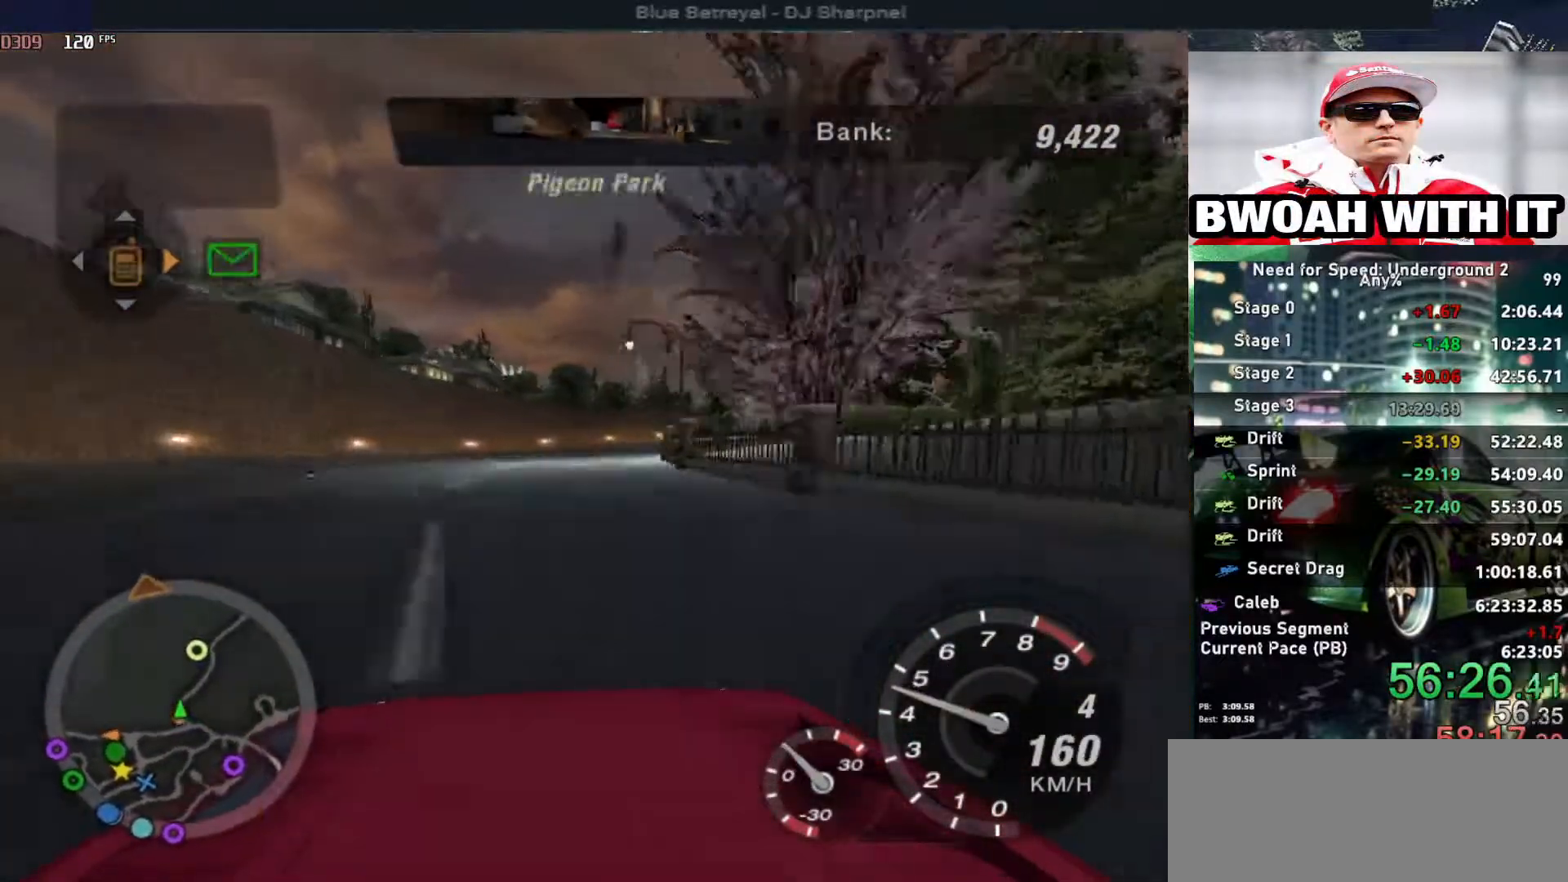
{"keys": ["up"], "events": [[67, "right", "up"], [167, "ctrl", "down"], [200, "alt", "up"], [250, "ctrl", "up"], [333, "right", "down"], [483, "right", "up"]]}
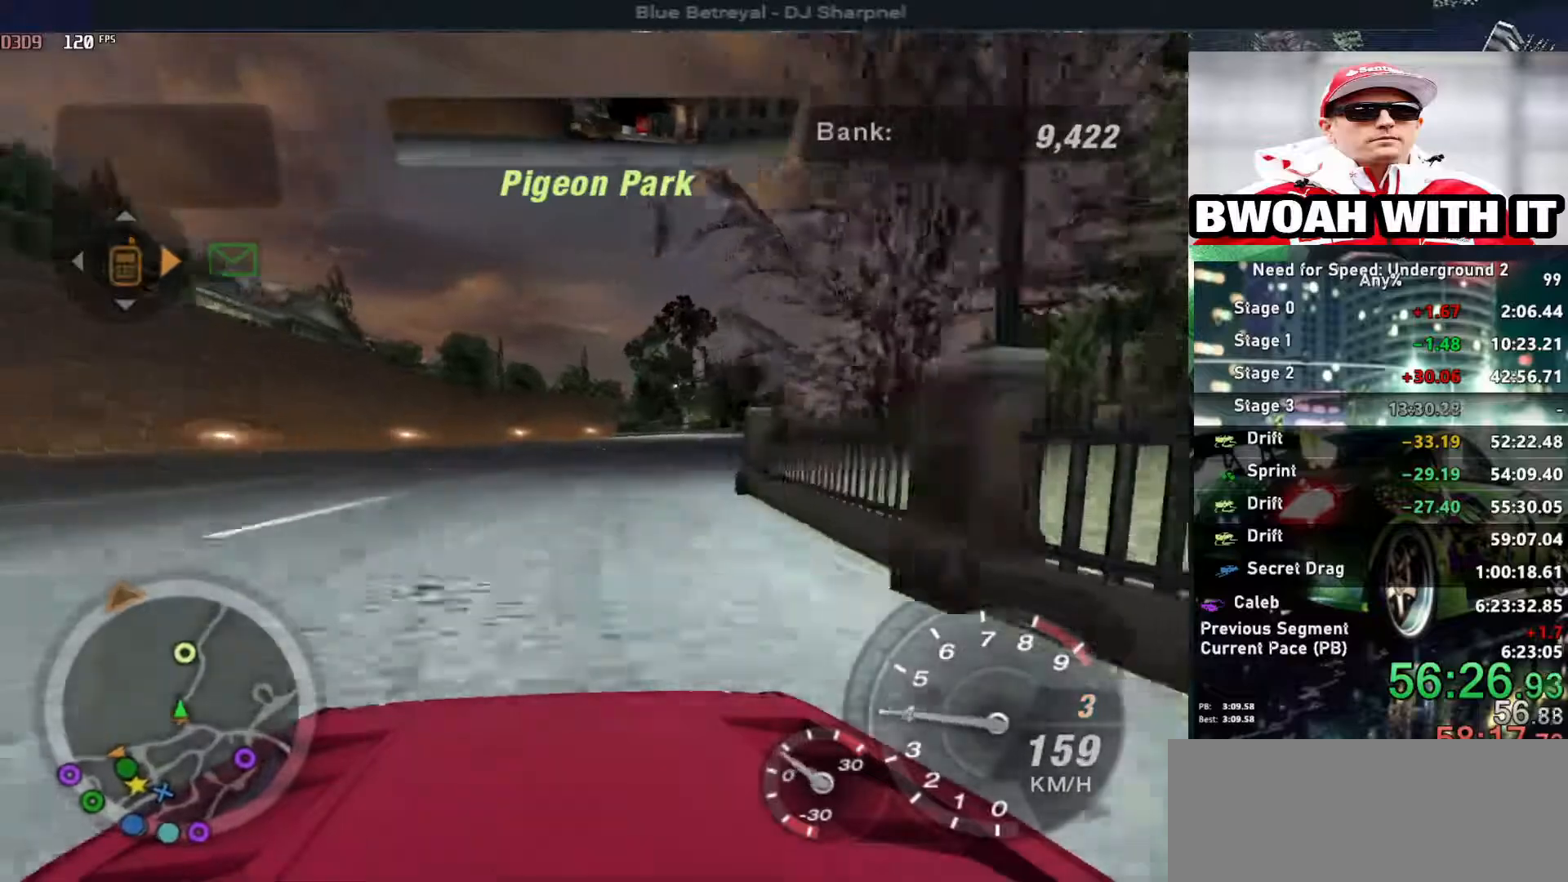
{"keys": ["up"], "events": [[117, "right", "down"], [217, "right", "up"], [317, "right", "down"], [450, "right", "up"]]}
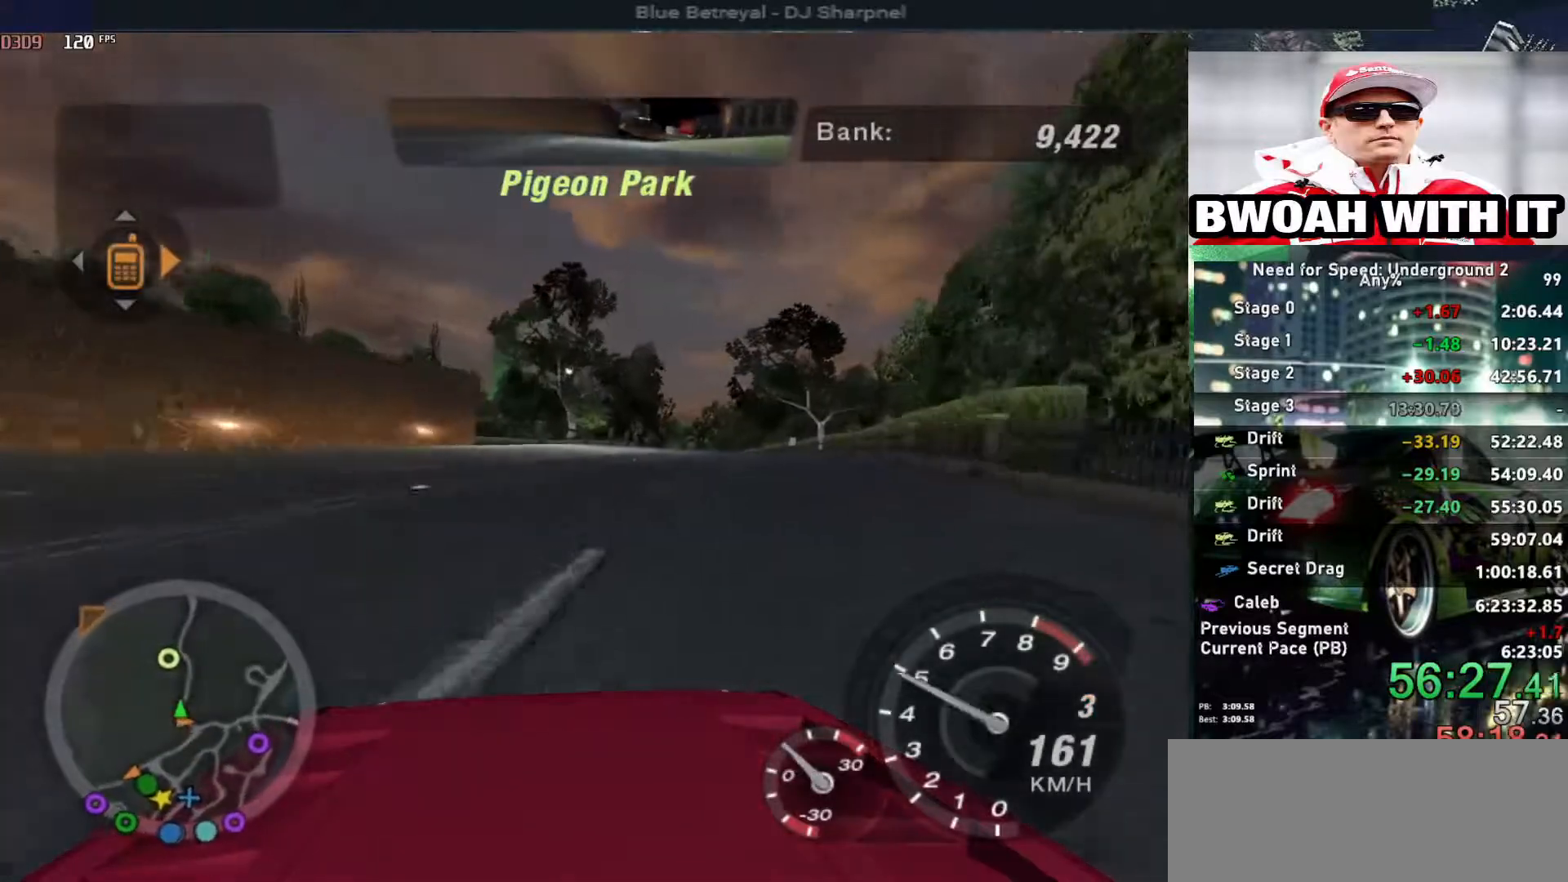
{"keys": ["up"], "events": [[50, "right", "down"], [183, "right", "up"], [283, "right", "down"], [433, "right", "up"]]}
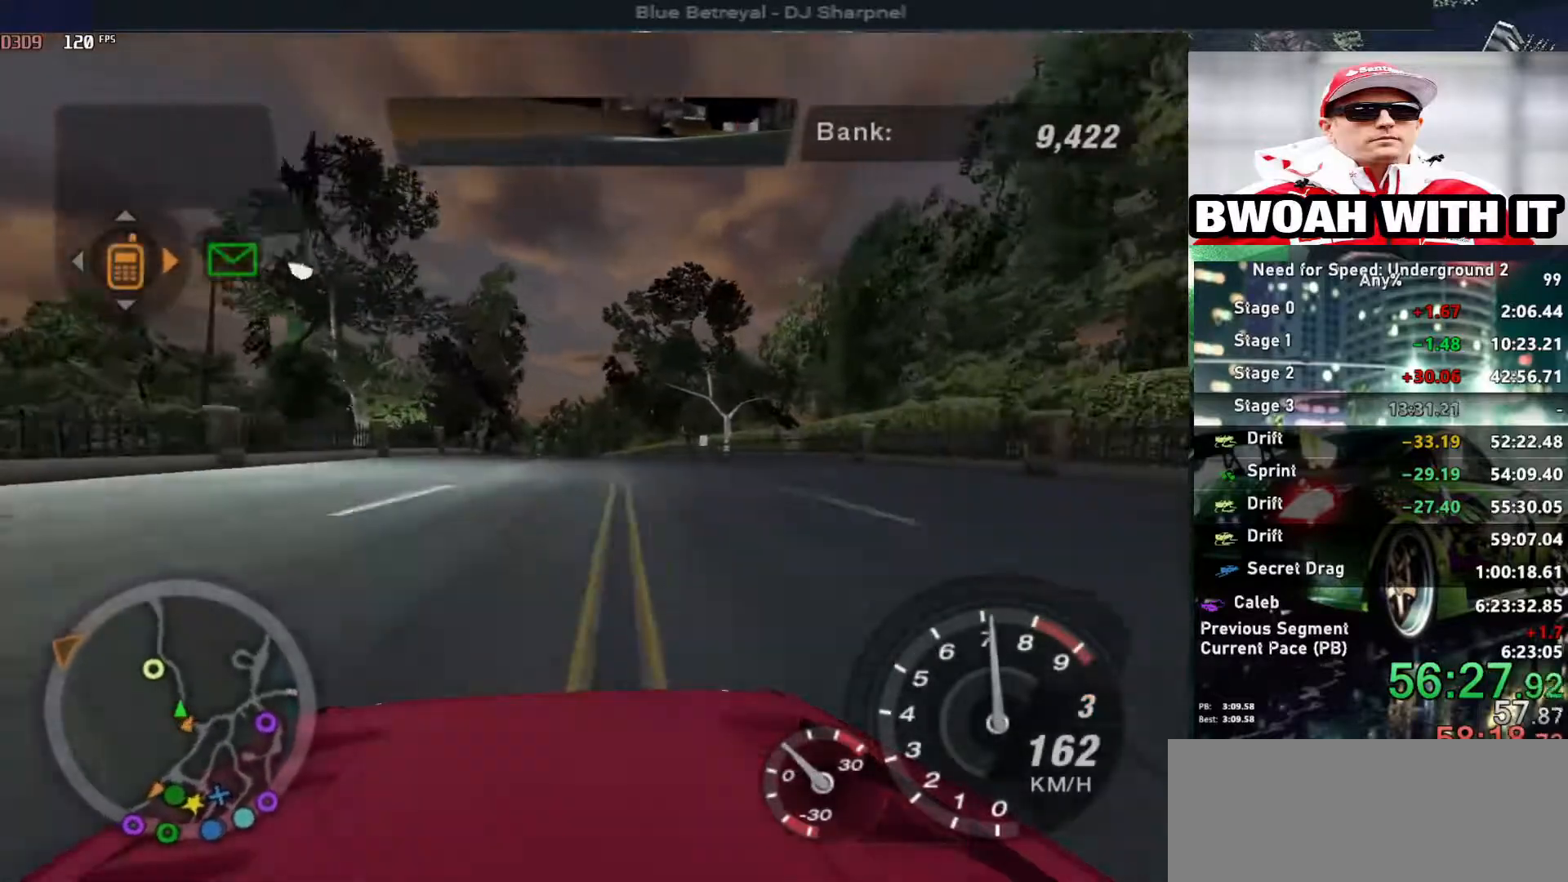
{"keys": ["up"], "events": [[250, "right", "down"], [300, "right", "up"]]}
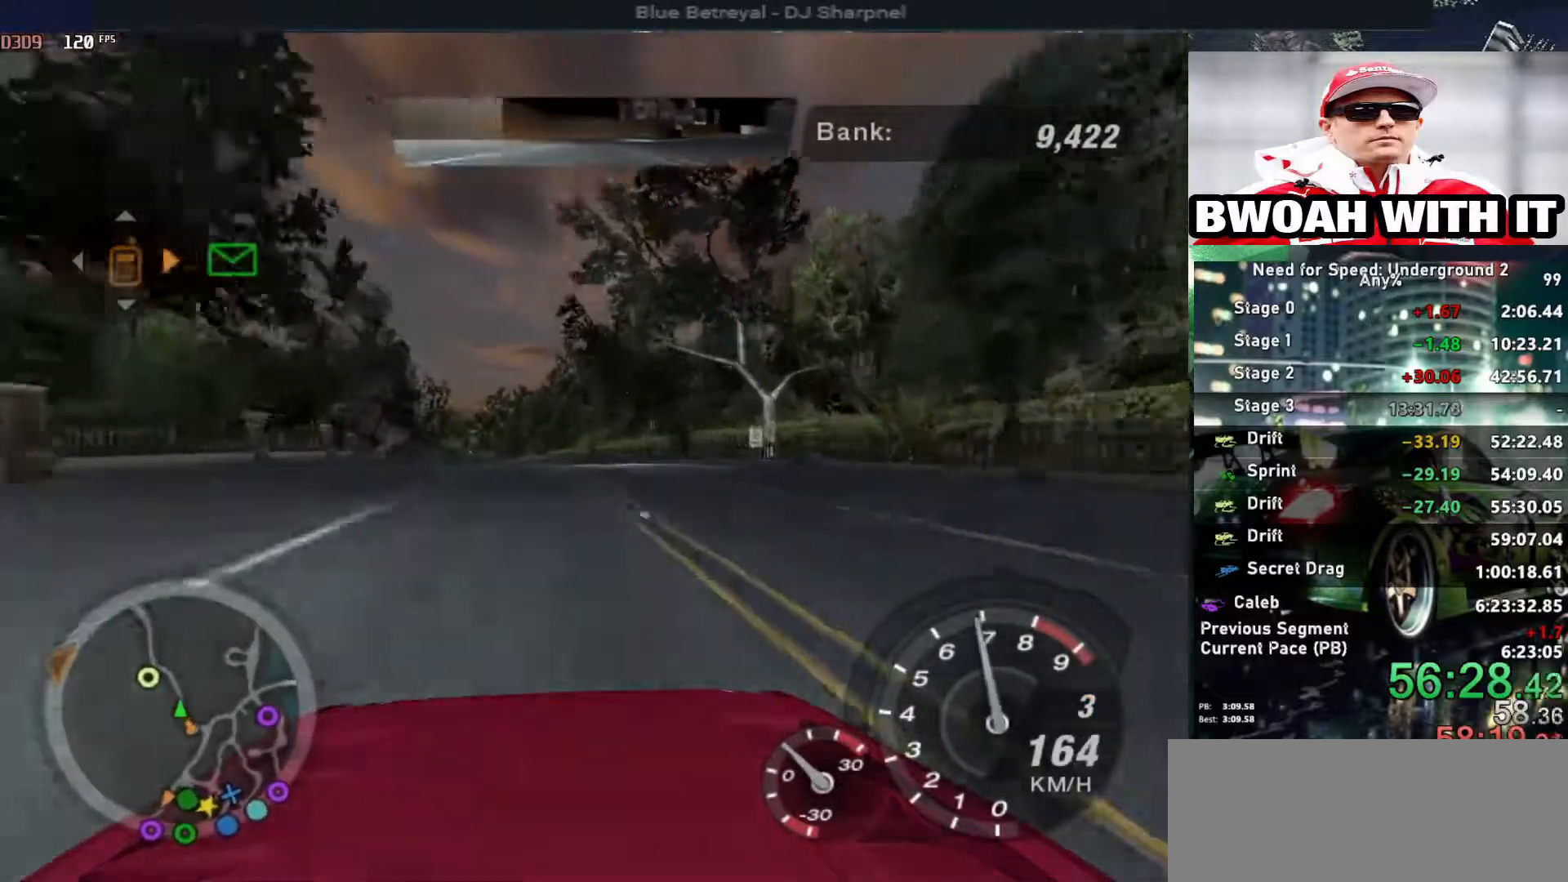
{"keys": ["up"], "events": [[133, "left", "down"], [217, "left", "up"]]}
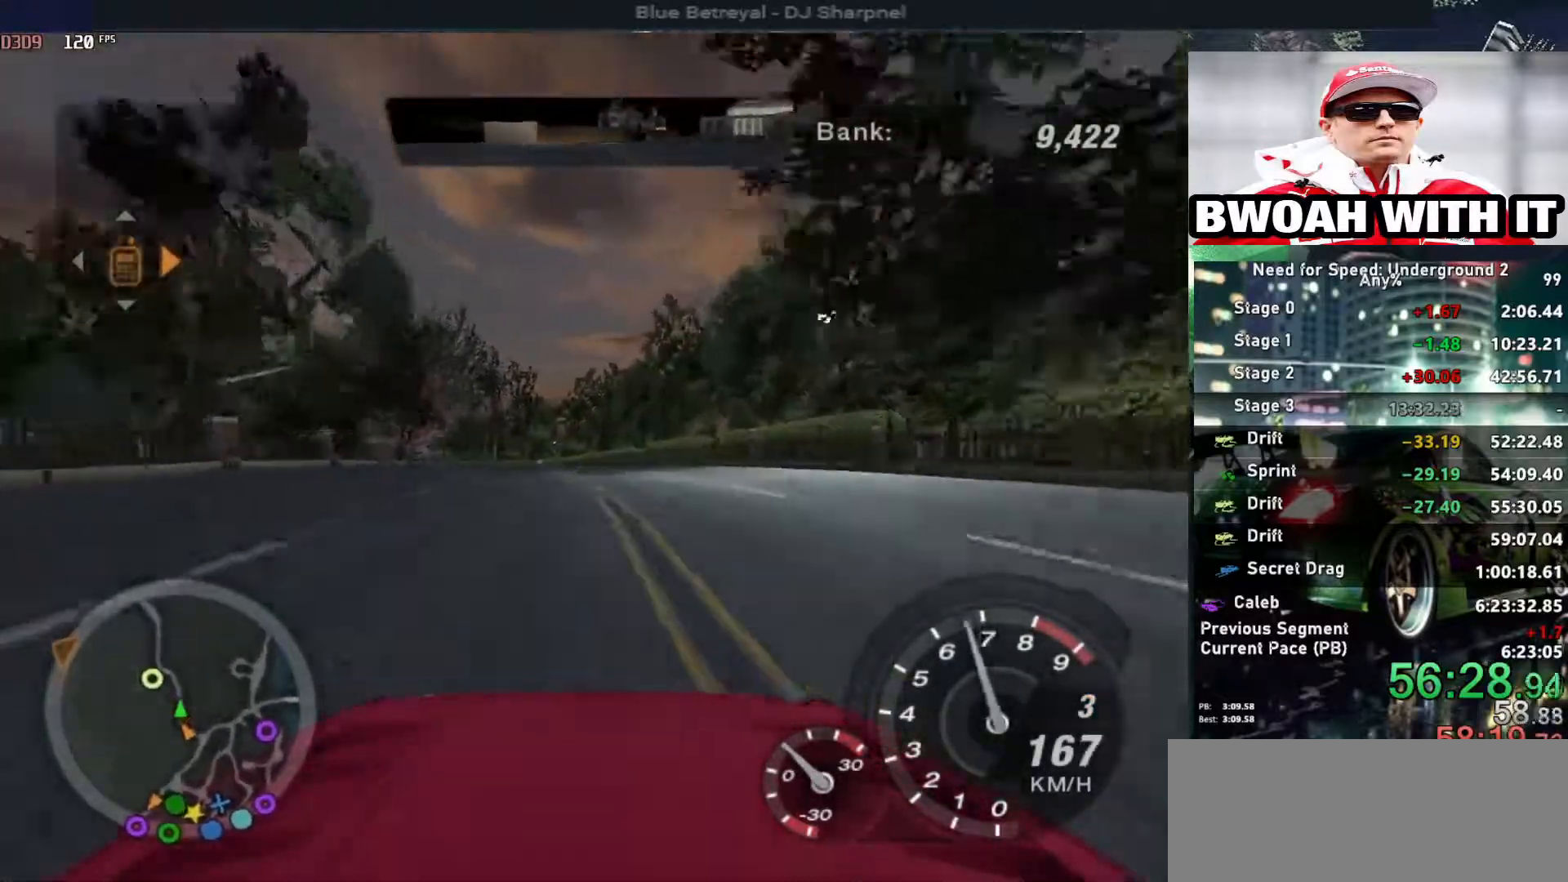
{"keys": ["up"], "events": [[333, "left", "down"], [433, "left", "up"]]}
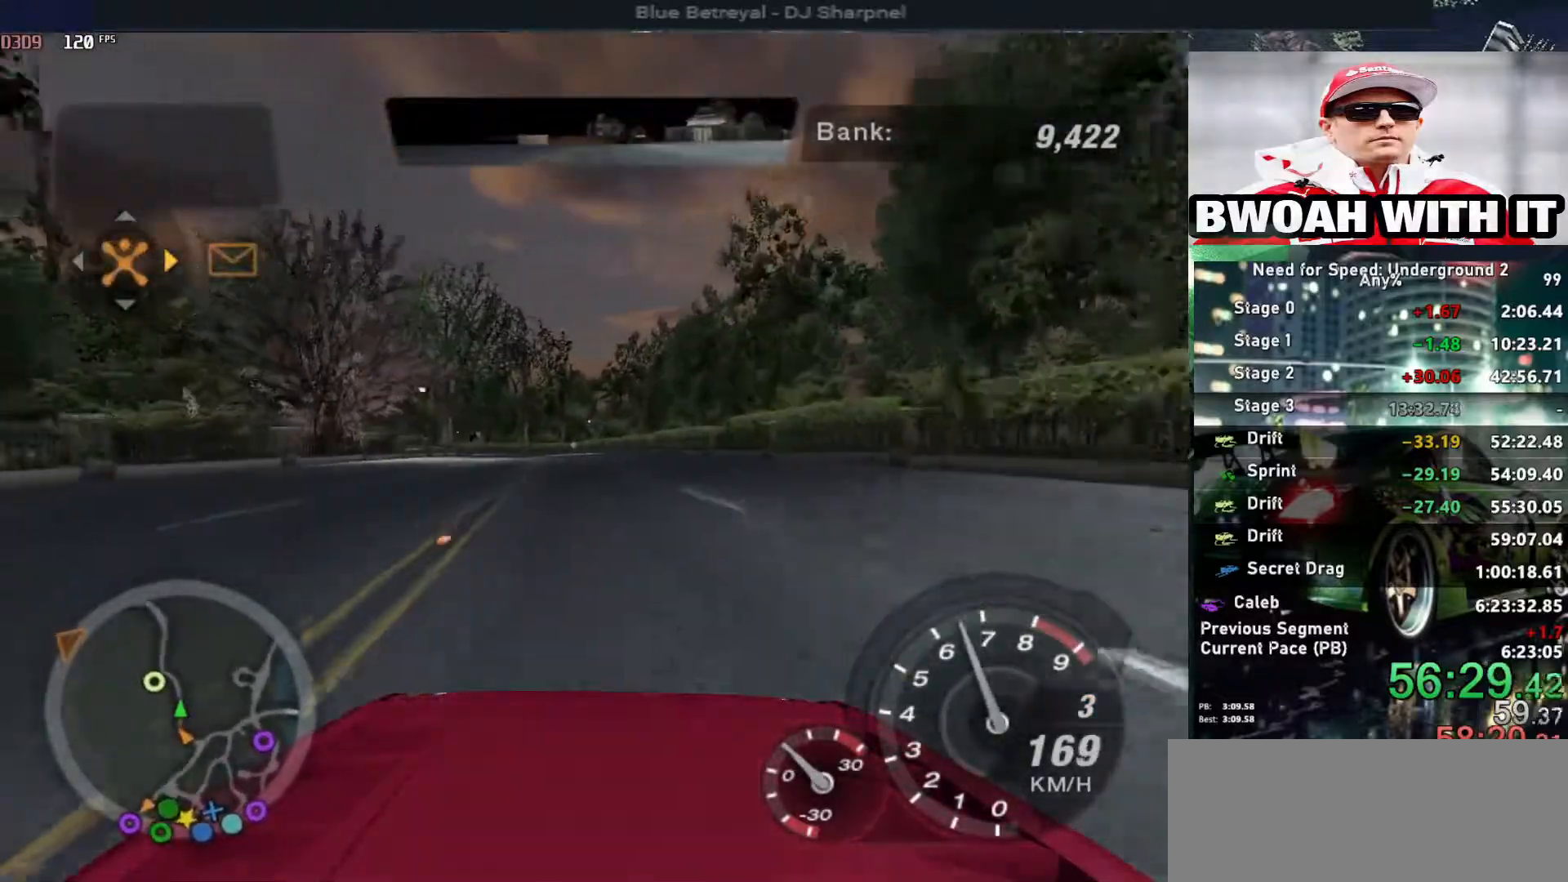
{"keys": ["up"], "events": []}
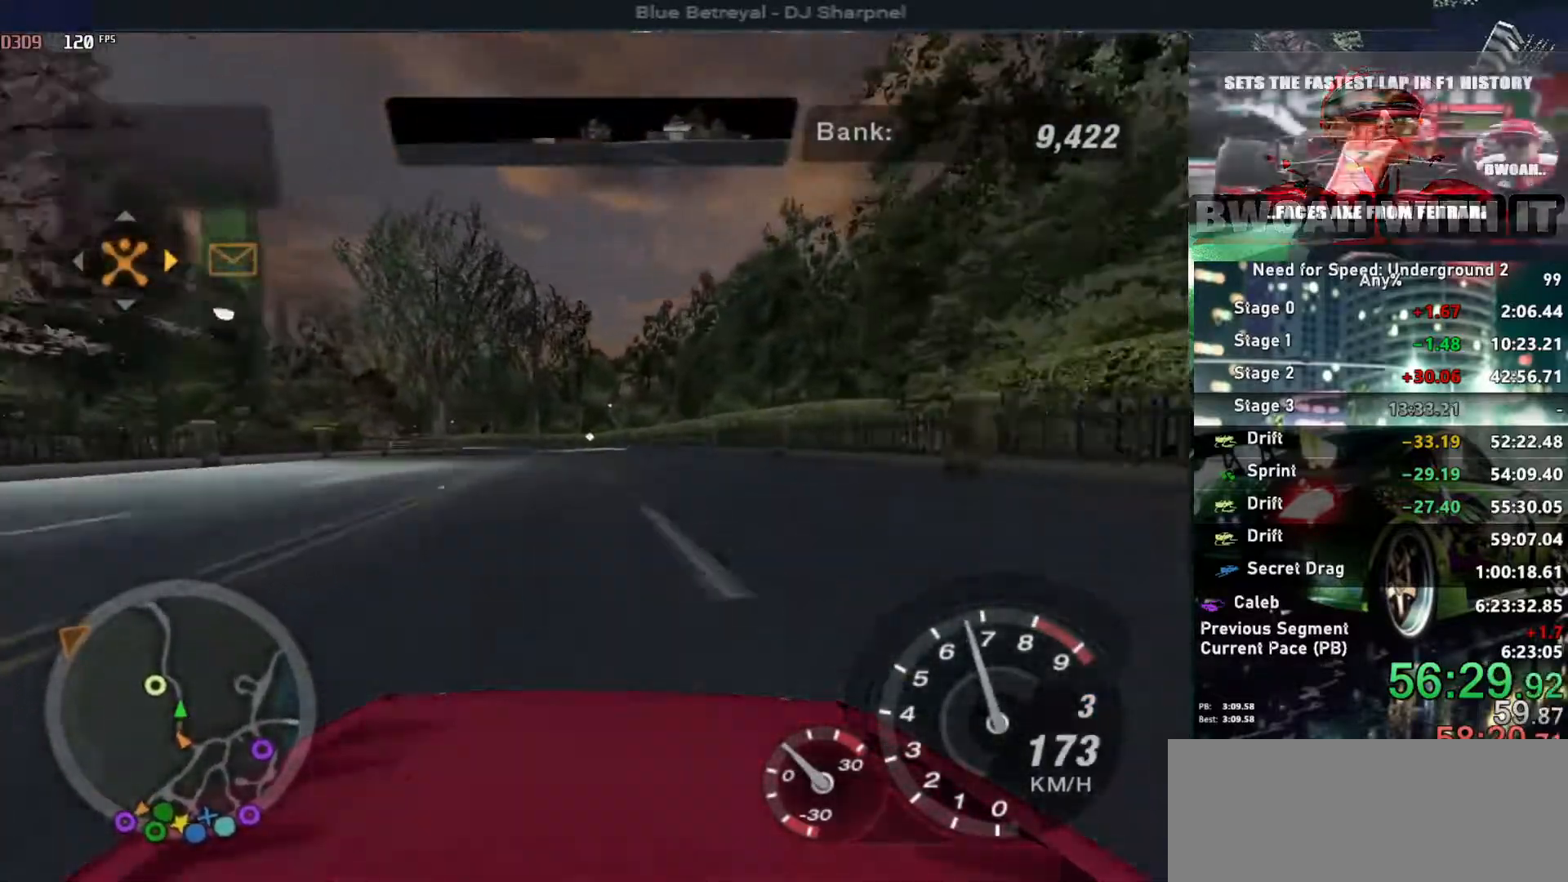
{"keys": ["up"], "events": [[117, "left", "down"], [217, "left", "up"]]}
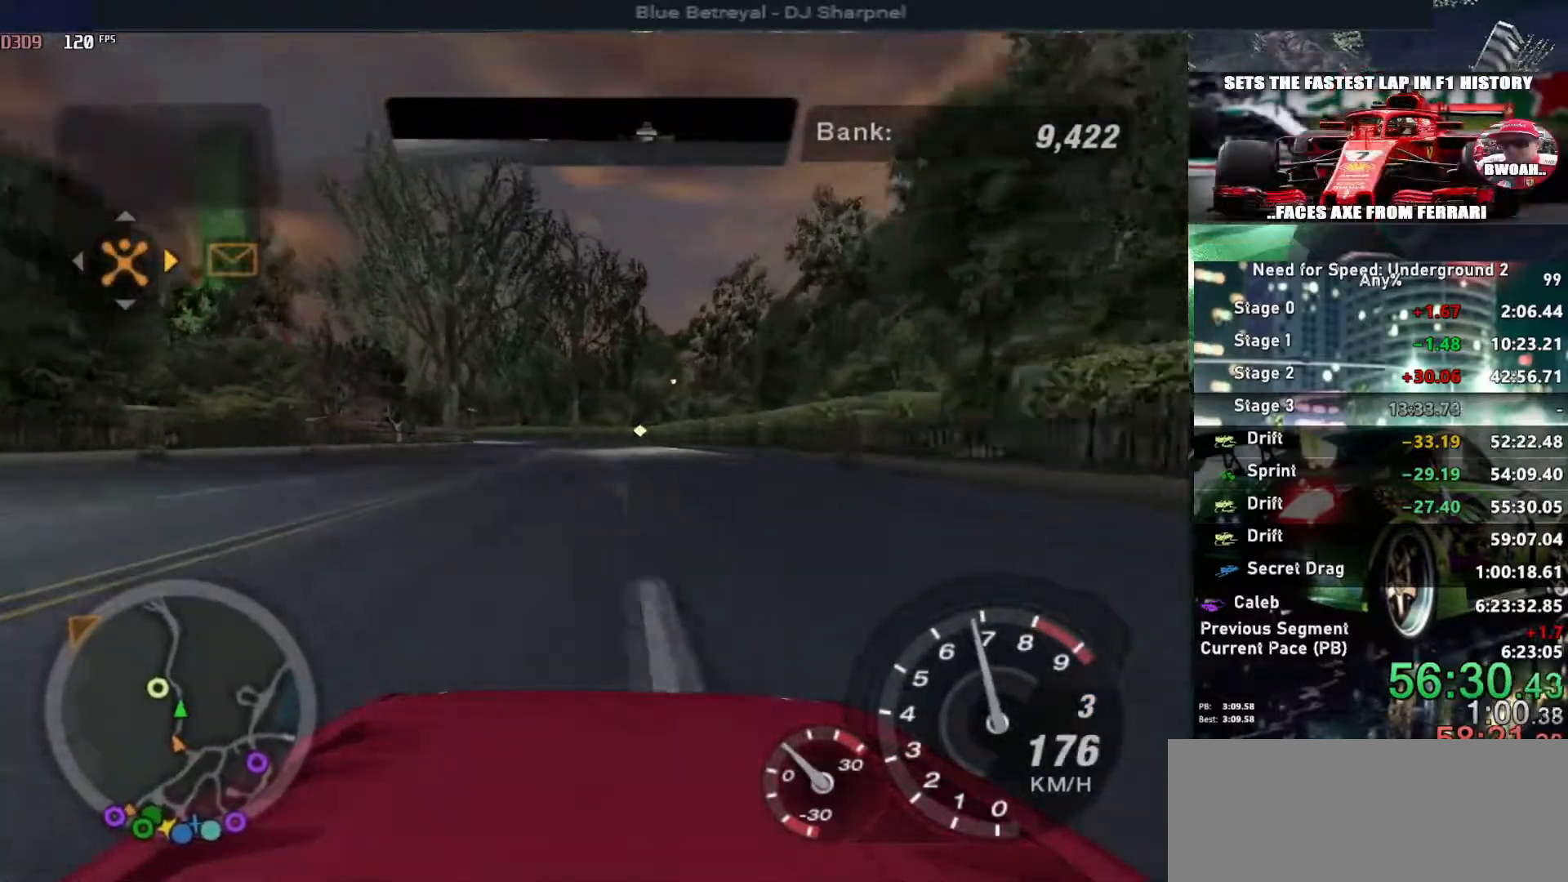
{"keys": ["up"], "events": []}